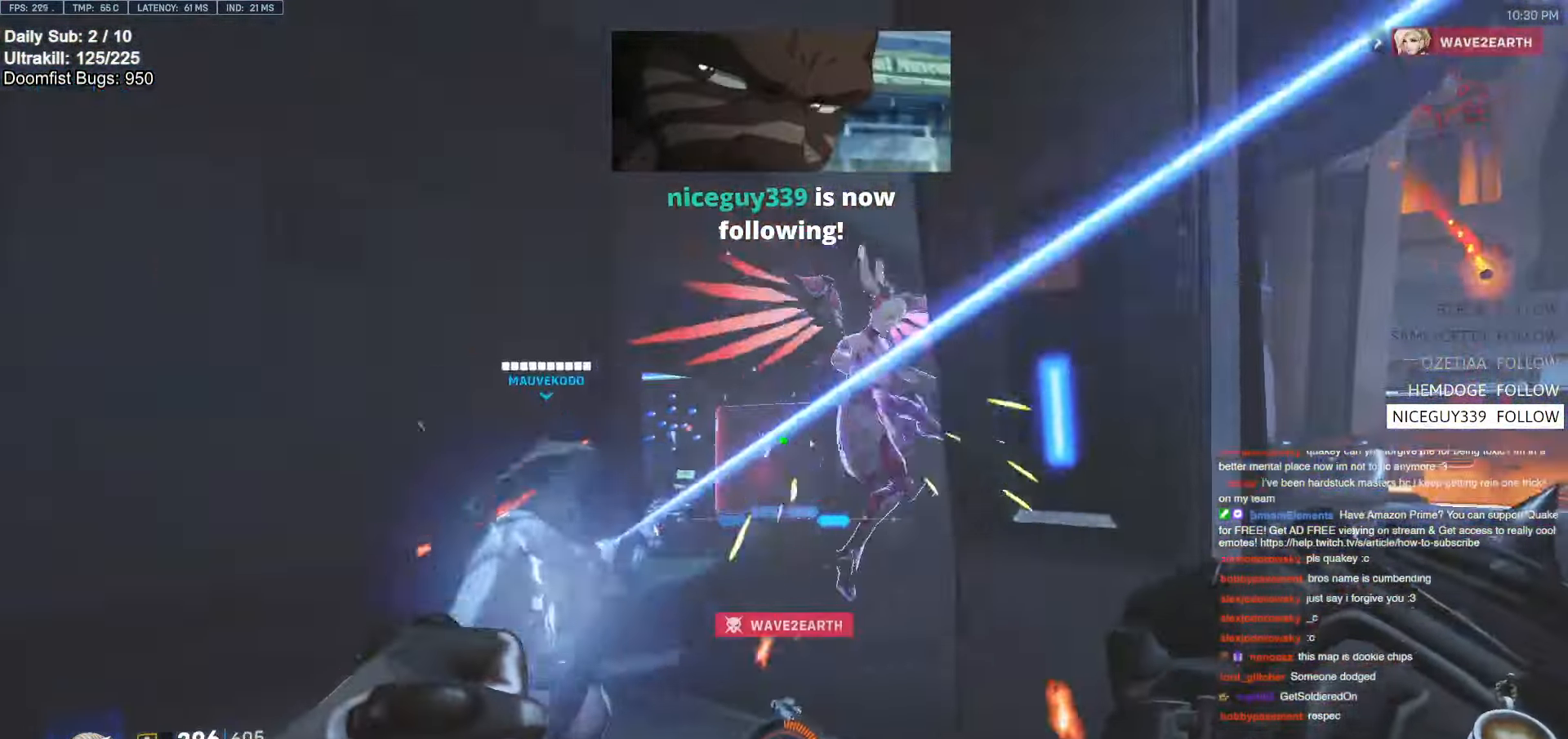
Gameplay with keyboard and mouse; each line is a JSON object with the keys and mouse buttons held at the frame after it. "events" lists presses ("down") and releases ("up") of "a", "ctrl", "d", "e", "f", "melee", "q", "r", "s", "shift", "space", "w", "mouse_left" and "mouse_right" between this image and that frame as [ms after this image, input, new state], when the widget could be followed in between. "mouse_left", "mouse_right" = the "left", "right" buttons of the "mouse" list. No other keys are recorded. Mouse movement is not recorded. Key names are as the overlay labels them; some are game actions (e.g. jump) rather than physical keys.
{"keys": ["d"], "mouse": [], "events": [[150, "a", "up"], [150, "d", "down"], [184, "w", "up"], [334, "w", "down"], [417, "w", "up"]]}
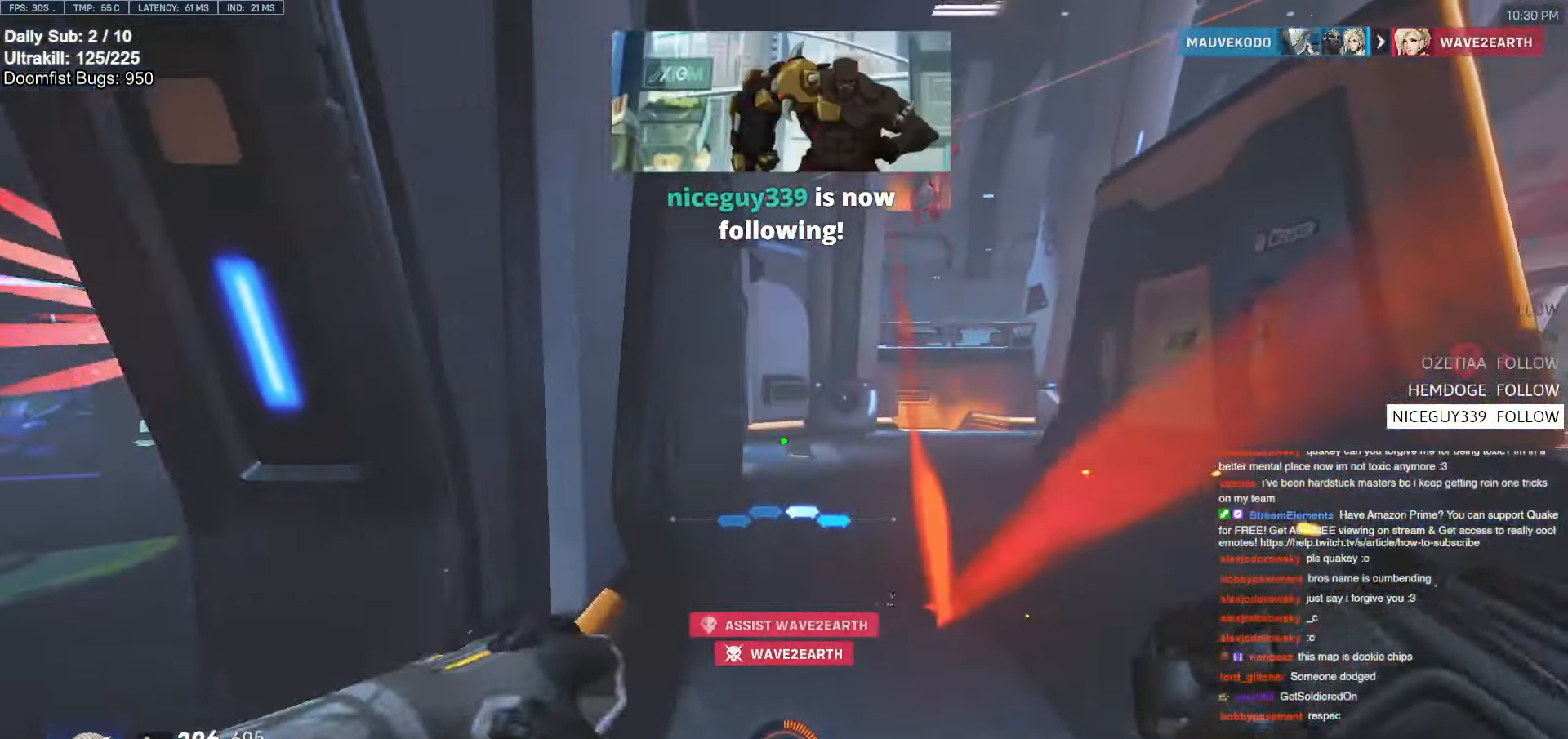
{"keys": ["d", "w"], "mouse": [], "events": [[17, "w", "down"], [200, "mouse_left", "down"], [200, "space", "down"], [334, "space", "up"], [400, "mouse_left", "up"]]}
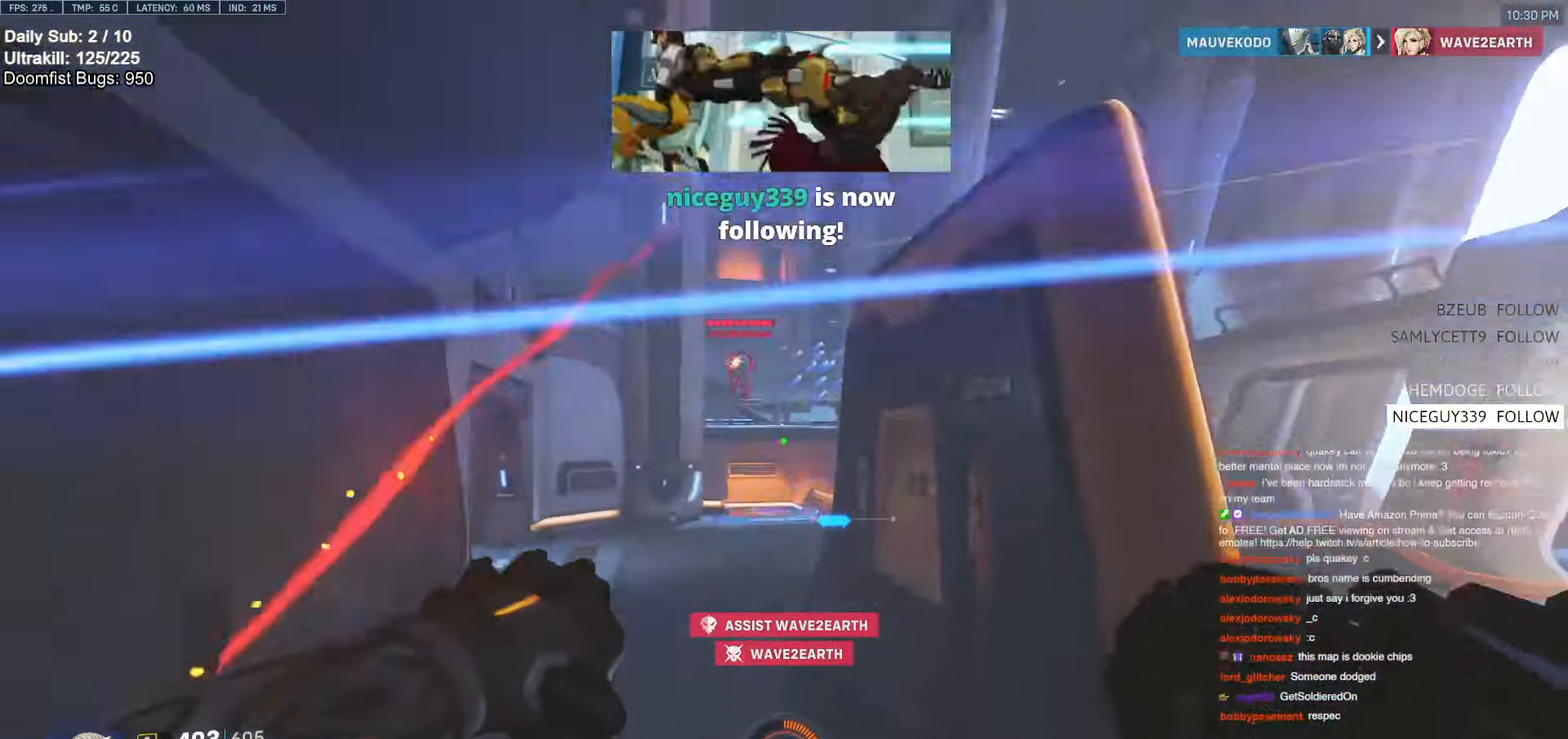
{"keys": ["d"], "mouse": [], "events": [[34, "w", "up"], [367, "mouse_left", "down"], [450, "mouse_left", "up"]]}
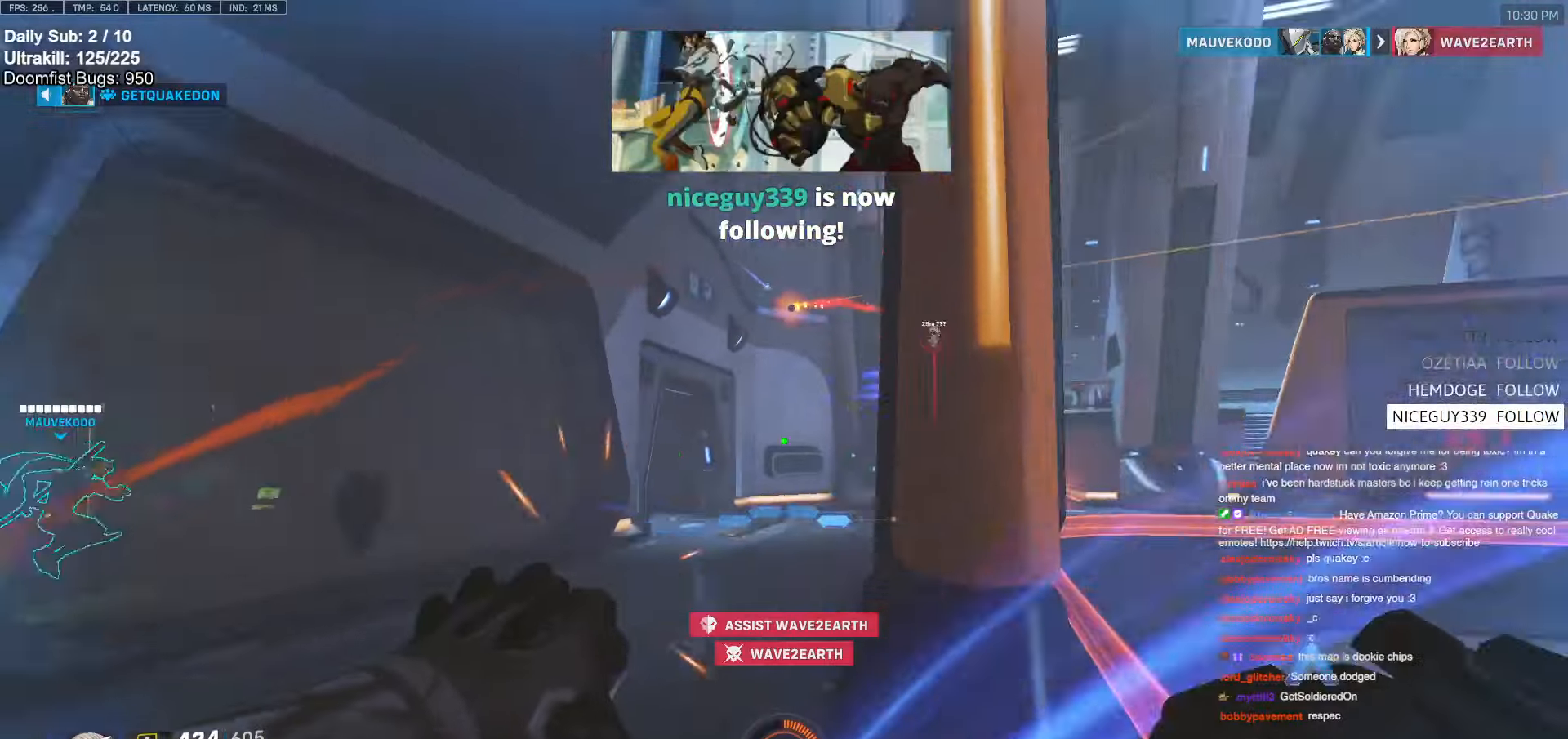
{"keys": ["s"], "mouse": [], "events": [[50, "s", "down"], [100, "space", "down"], [184, "d", "up"], [184, "space", "up"]]}
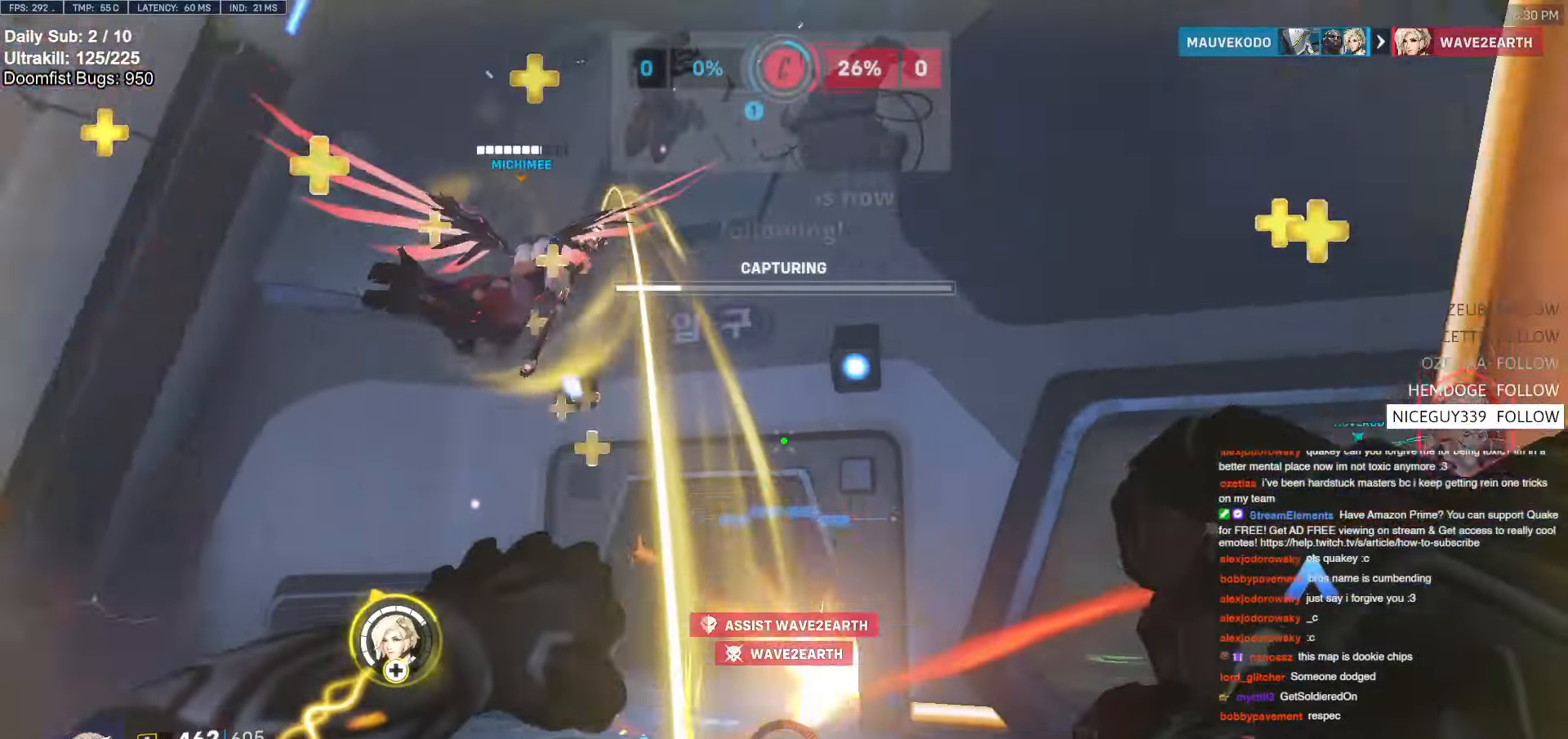
{"keys": ["d", "w"], "mouse": [], "events": [[17, "d", "down"], [67, "s", "up"], [250, "w", "down"]]}
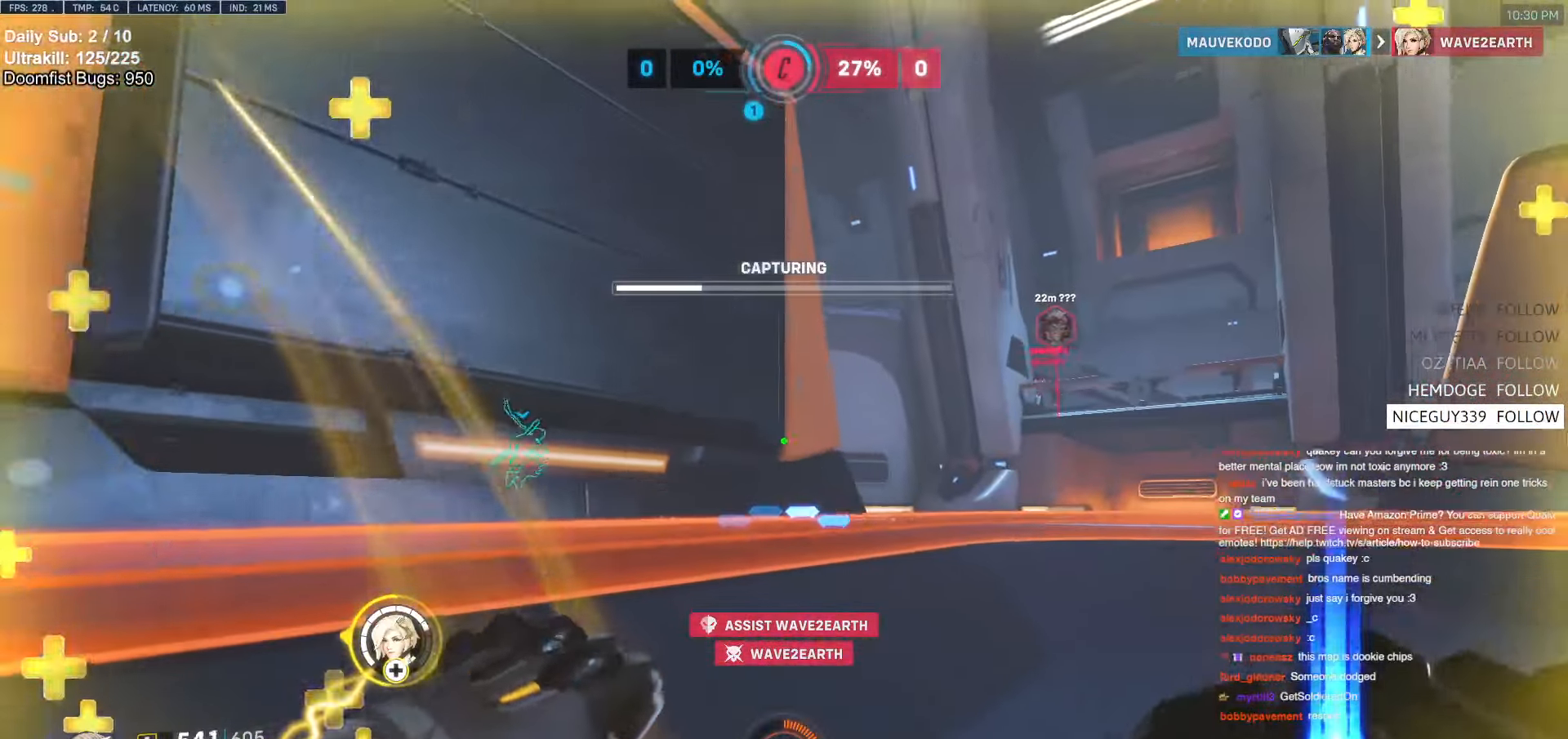
{"keys": ["d", "w"], "mouse": [], "events": [[67, "space", "down"], [217, "space", "up"]]}
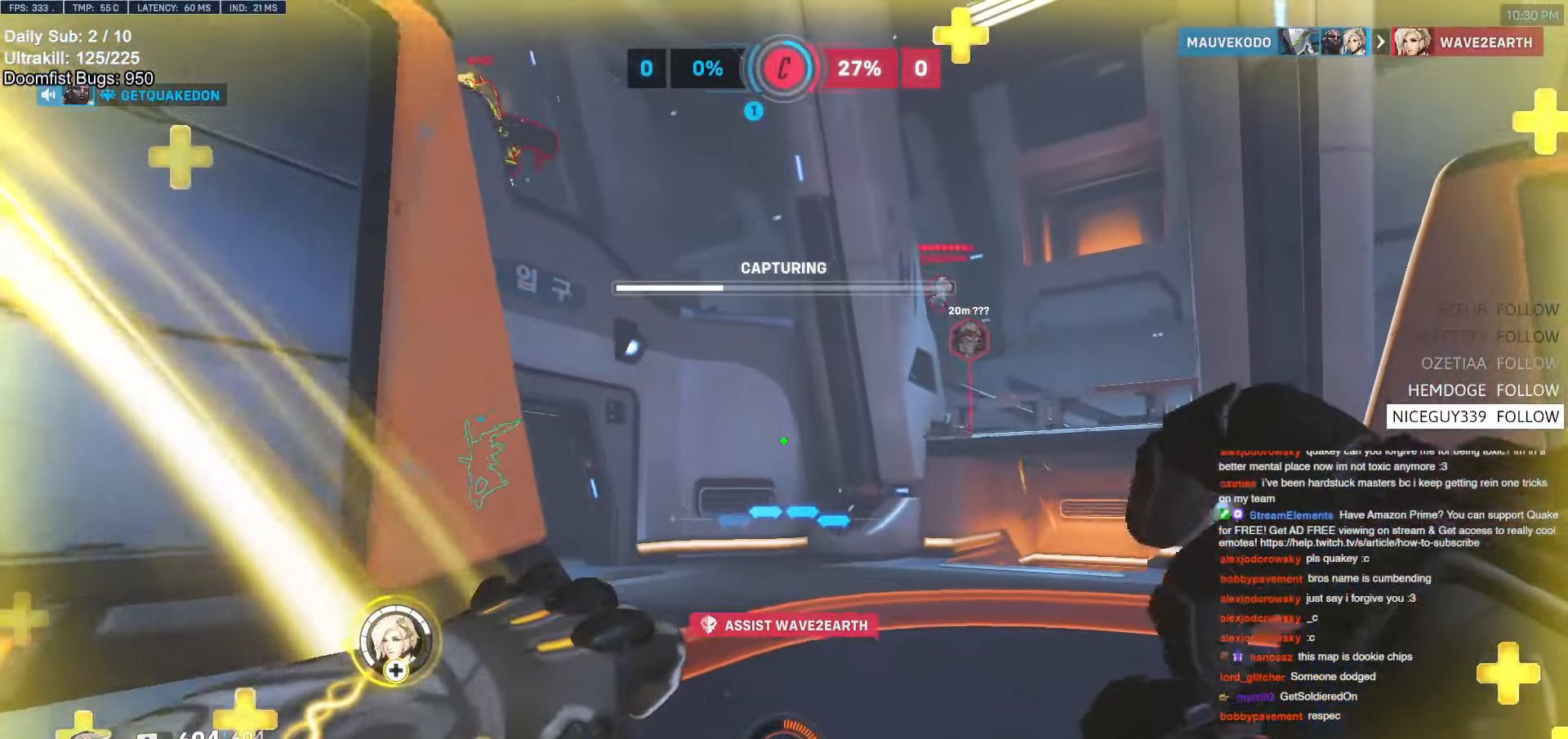
{"keys": ["d"], "mouse": [], "events": [[184, "w", "up"]]}
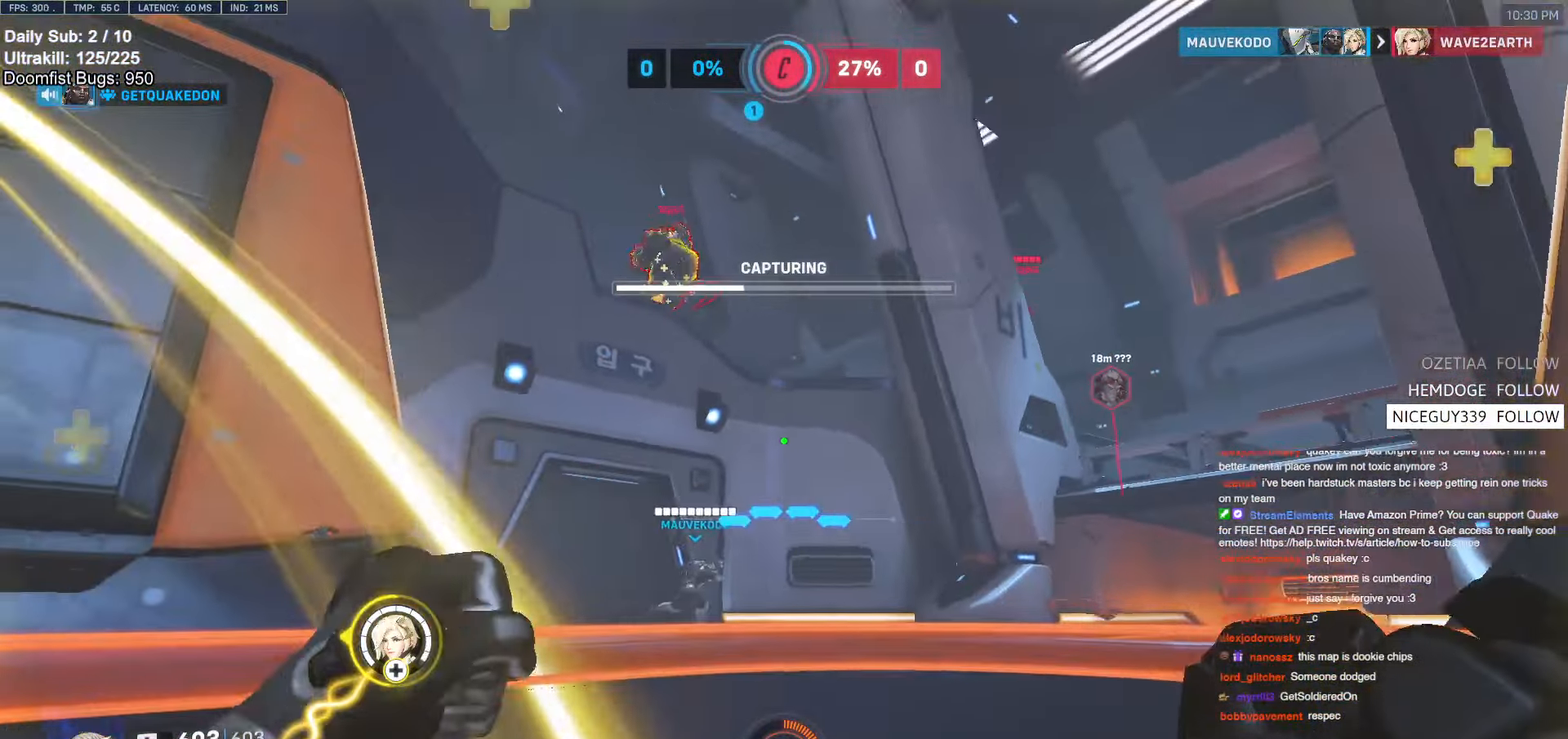
{"keys": ["w"], "mouse": [], "events": [[50, "s", "down"], [200, "s", "up"], [334, "mouse_left", "down"], [334, "w", "down"], [434, "d", "up"], [484, "mouse_left", "up"]]}
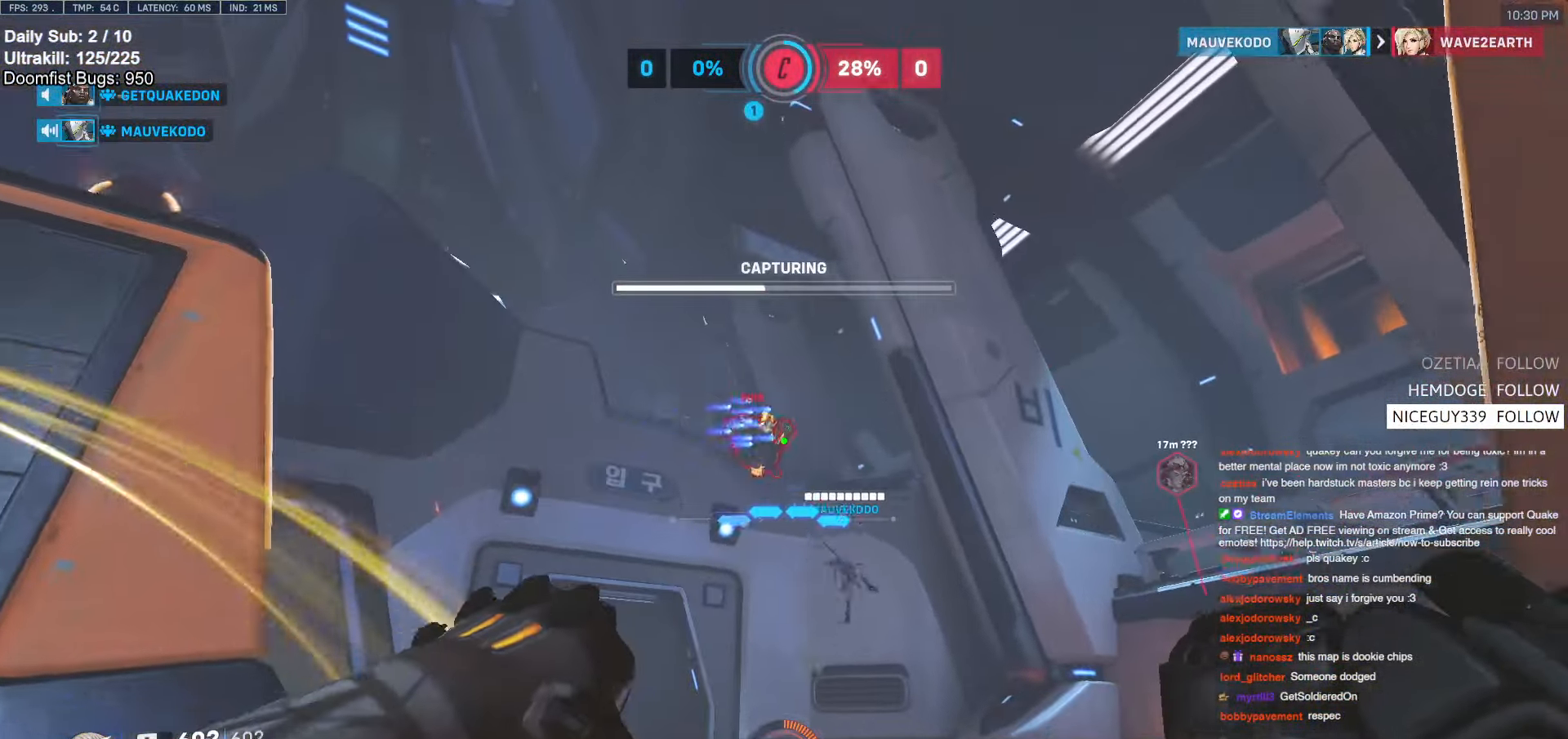
{"keys": ["a", "s"], "mouse": [], "events": [[84, "a", "down"], [217, "w", "up"], [367, "s", "down"]]}
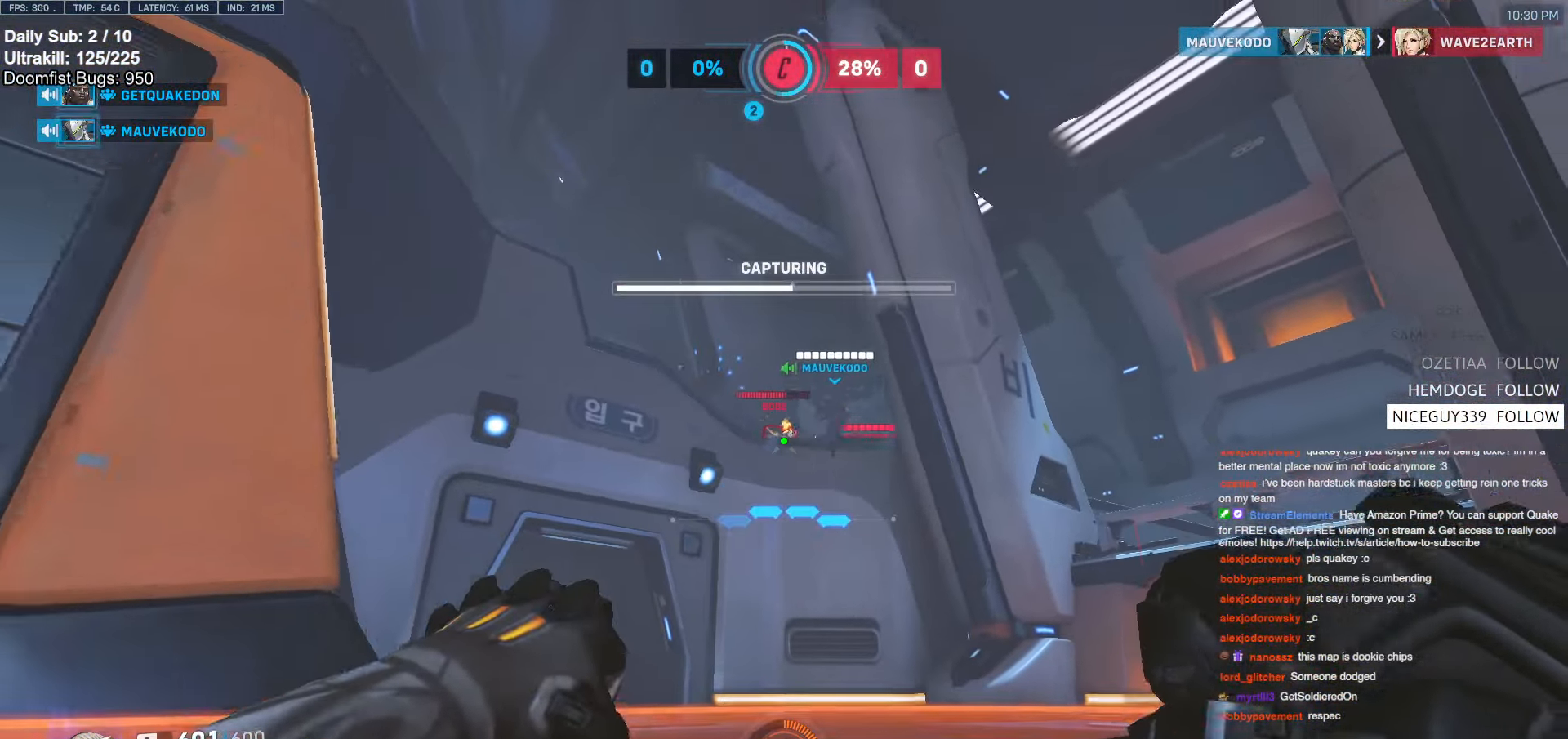
{"keys": ["d"], "mouse": [], "events": [[134, "a", "up"], [134, "d", "down"], [434, "s", "up"]]}
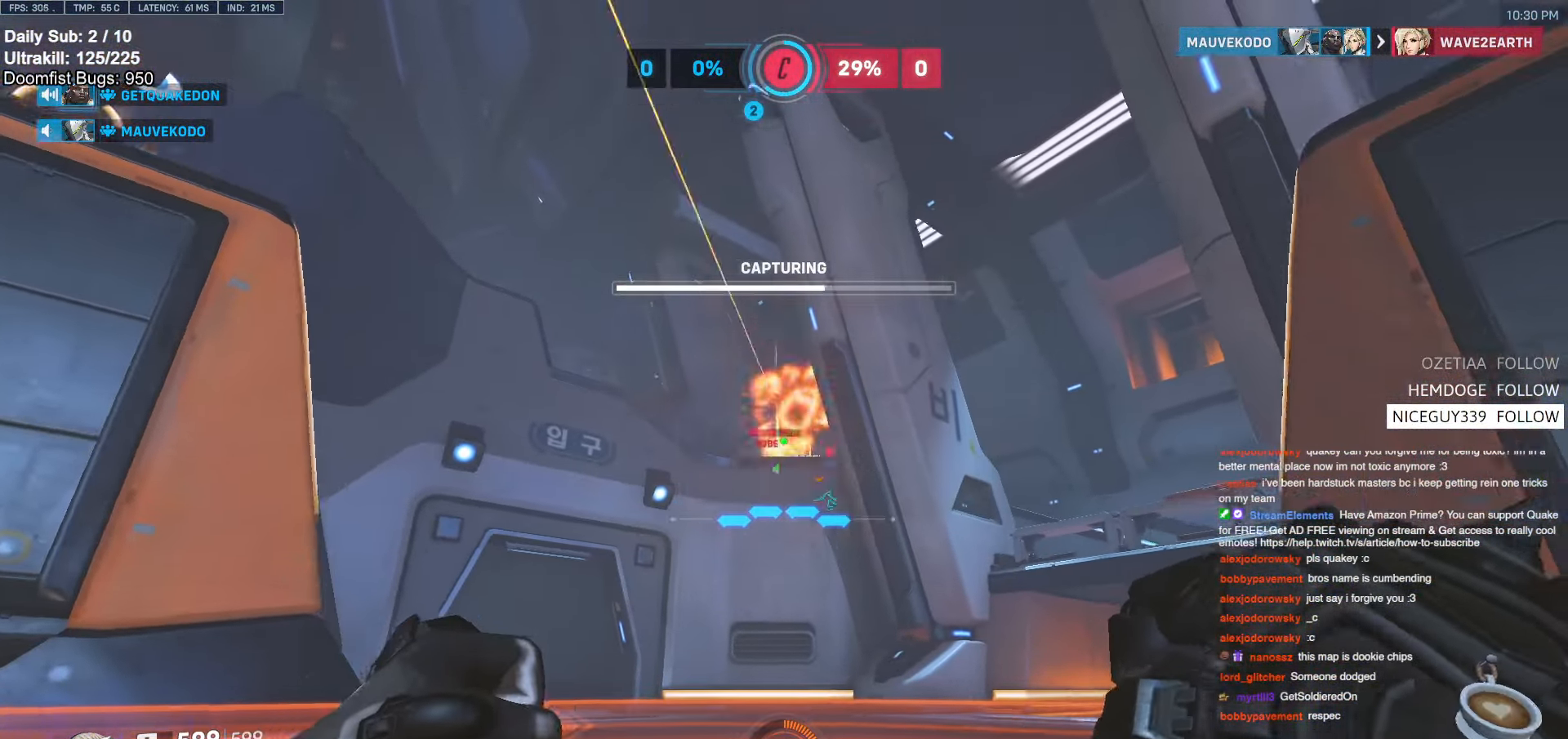
{"keys": ["a", "w"], "mouse": [], "events": [[100, "w", "down"], [200, "a", "down"], [200, "d", "up"]]}
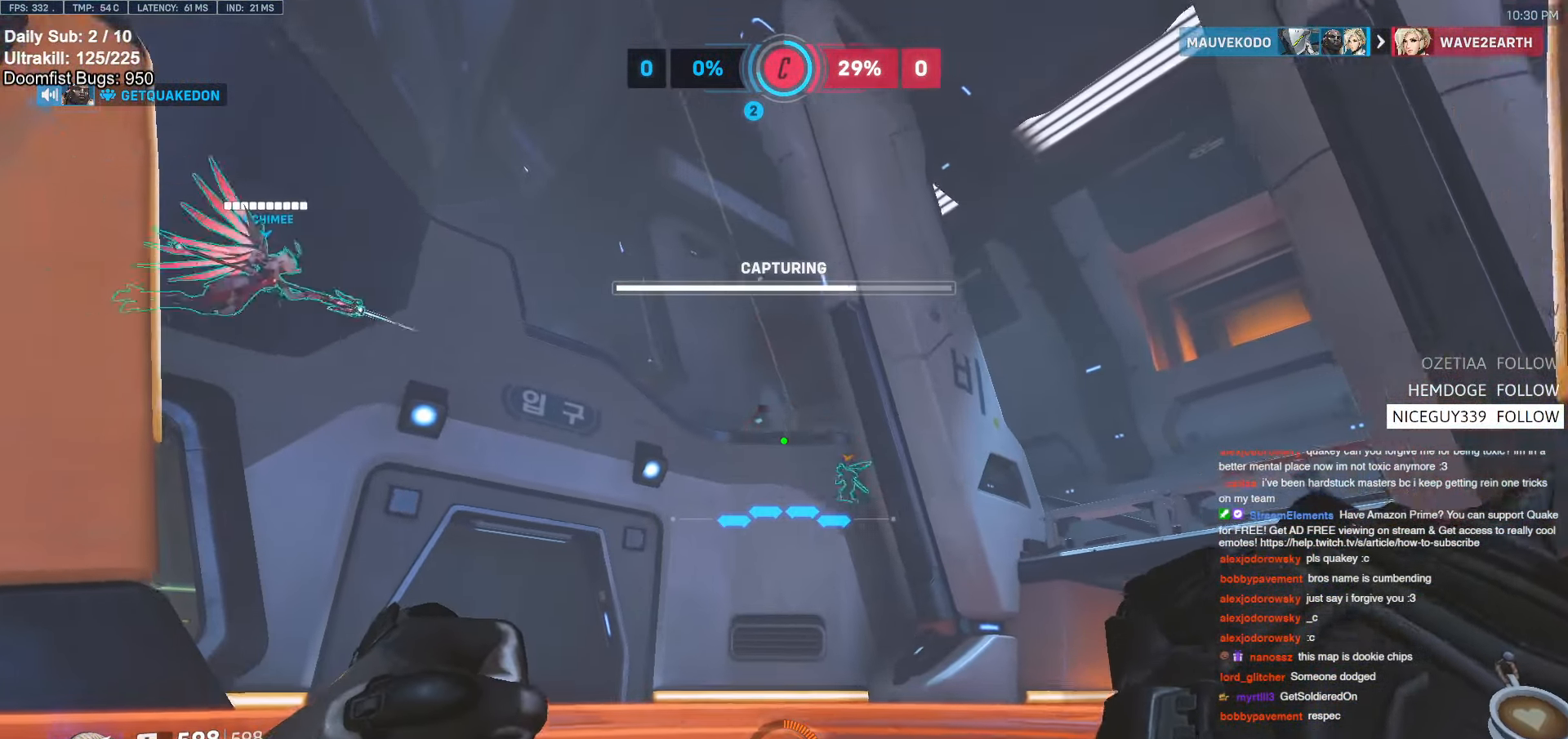
{"keys": ["d"], "mouse": [], "events": [[134, "a", "up"], [134, "d", "down"], [217, "space", "down"], [350, "w", "up"], [400, "space", "up"]]}
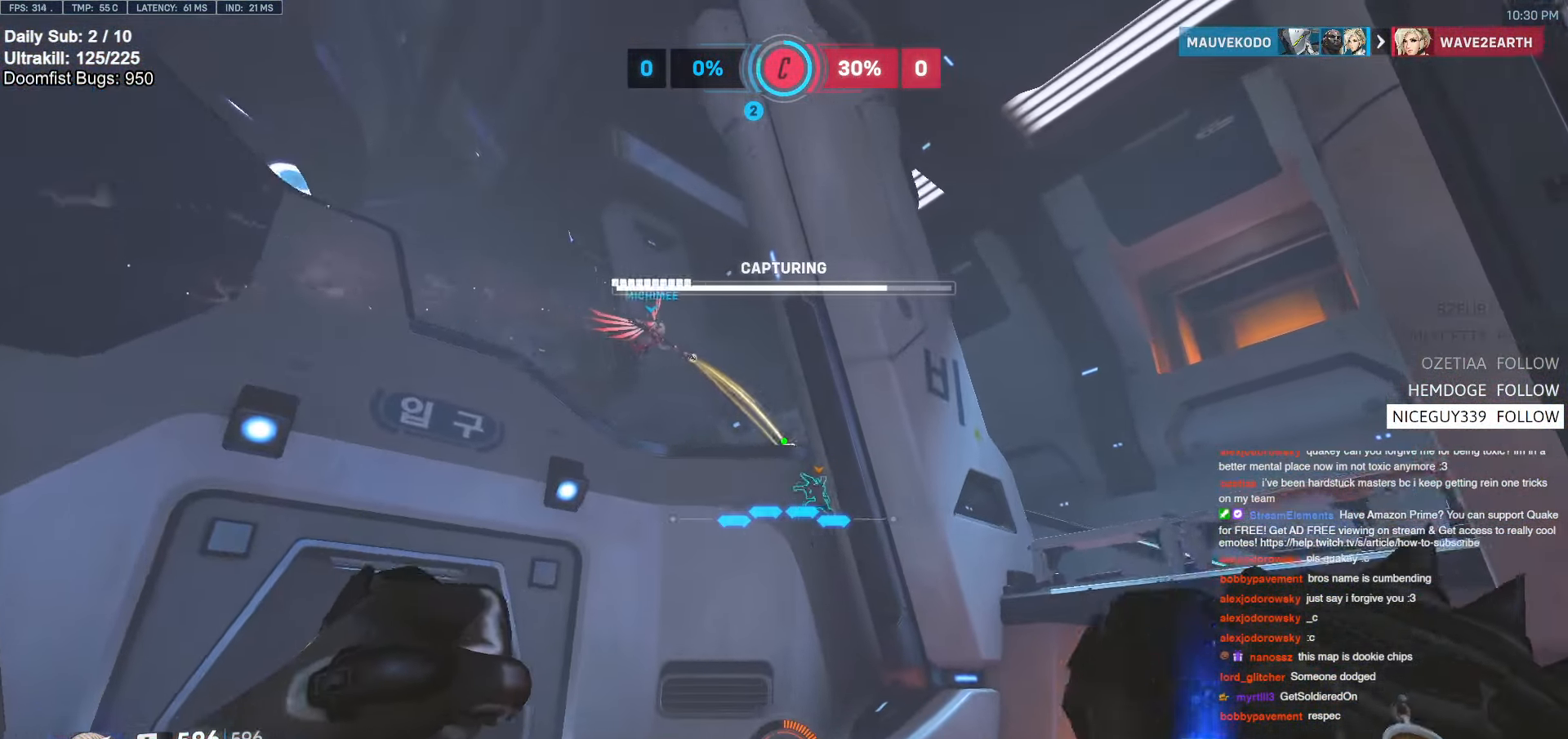
{"keys": ["a", "s", "space"], "mouse": [], "events": [[50, "a", "down"], [50, "d", "up"], [50, "s", "down"], [467, "space", "down"]]}
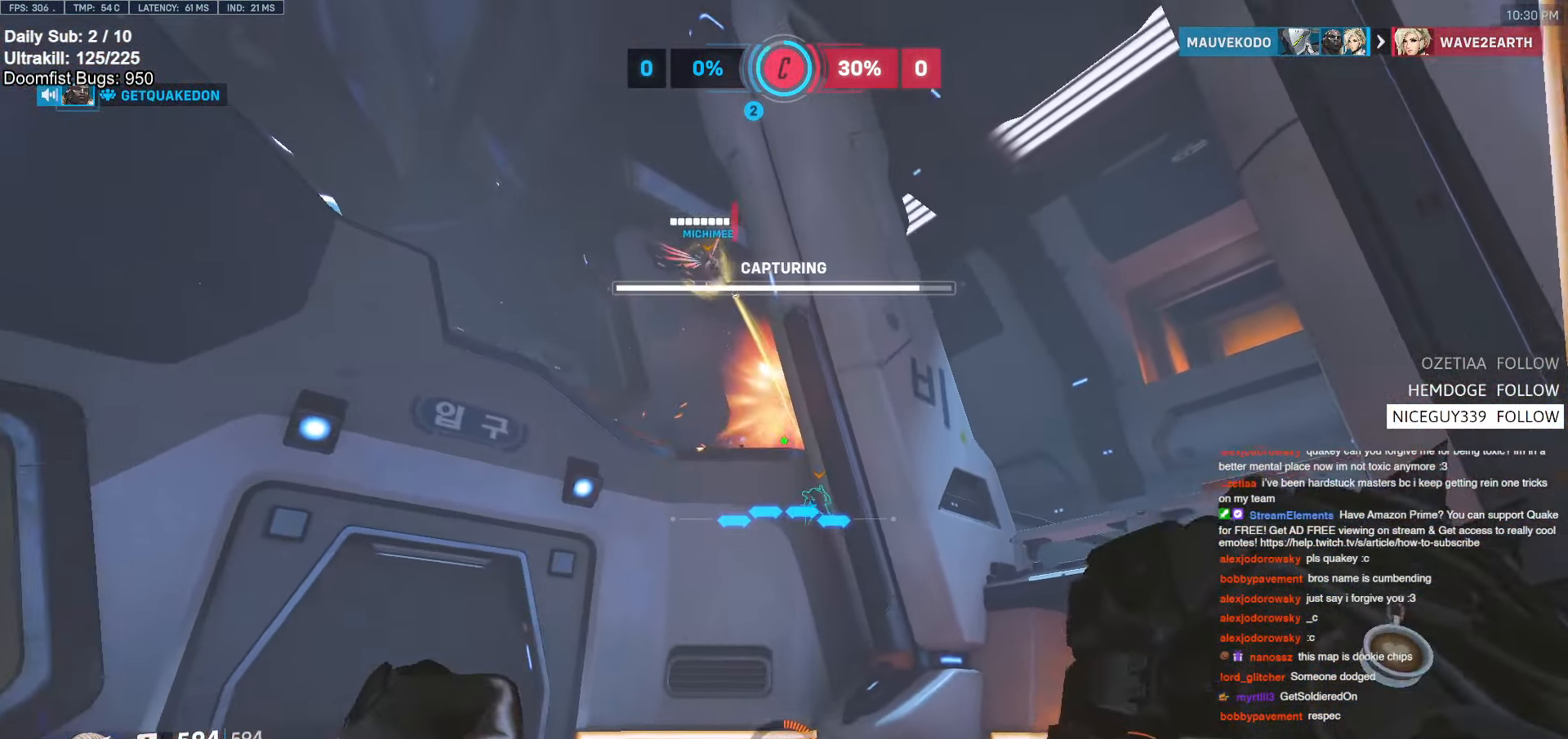
{"keys": ["d"], "mouse": [], "events": [[100, "space", "up"], [434, "a", "up"], [434, "d", "down"], [434, "s", "up"]]}
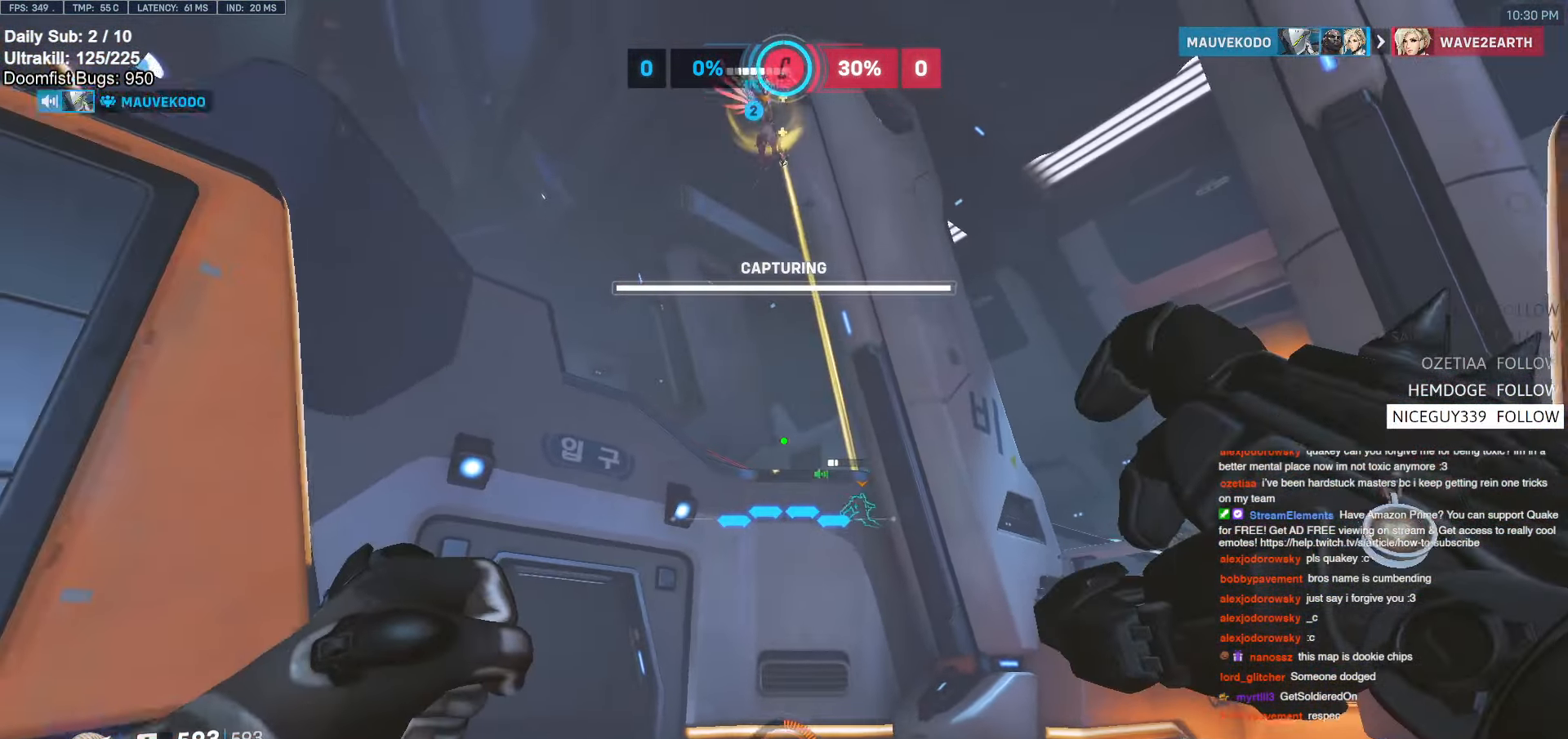
{"keys": ["space", "w"], "mouse": [], "events": [[317, "w", "down"], [350, "a", "down"], [350, "d", "up"], [450, "space", "down"], [500, "a", "up"]]}
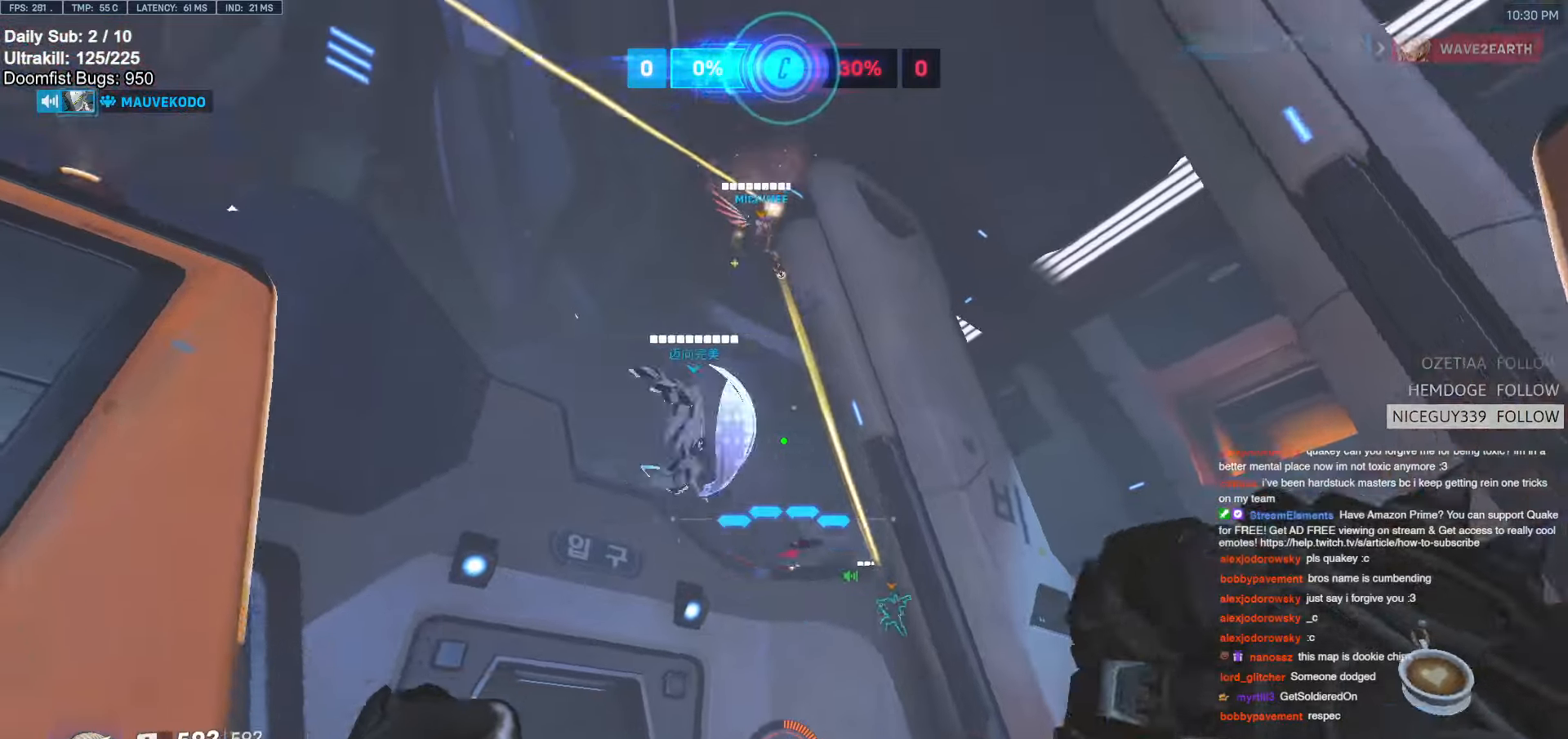
{"keys": ["w"], "mouse": [], "events": [[50, "space", "up"], [134, "e", "down"], [234, "e", "up"]]}
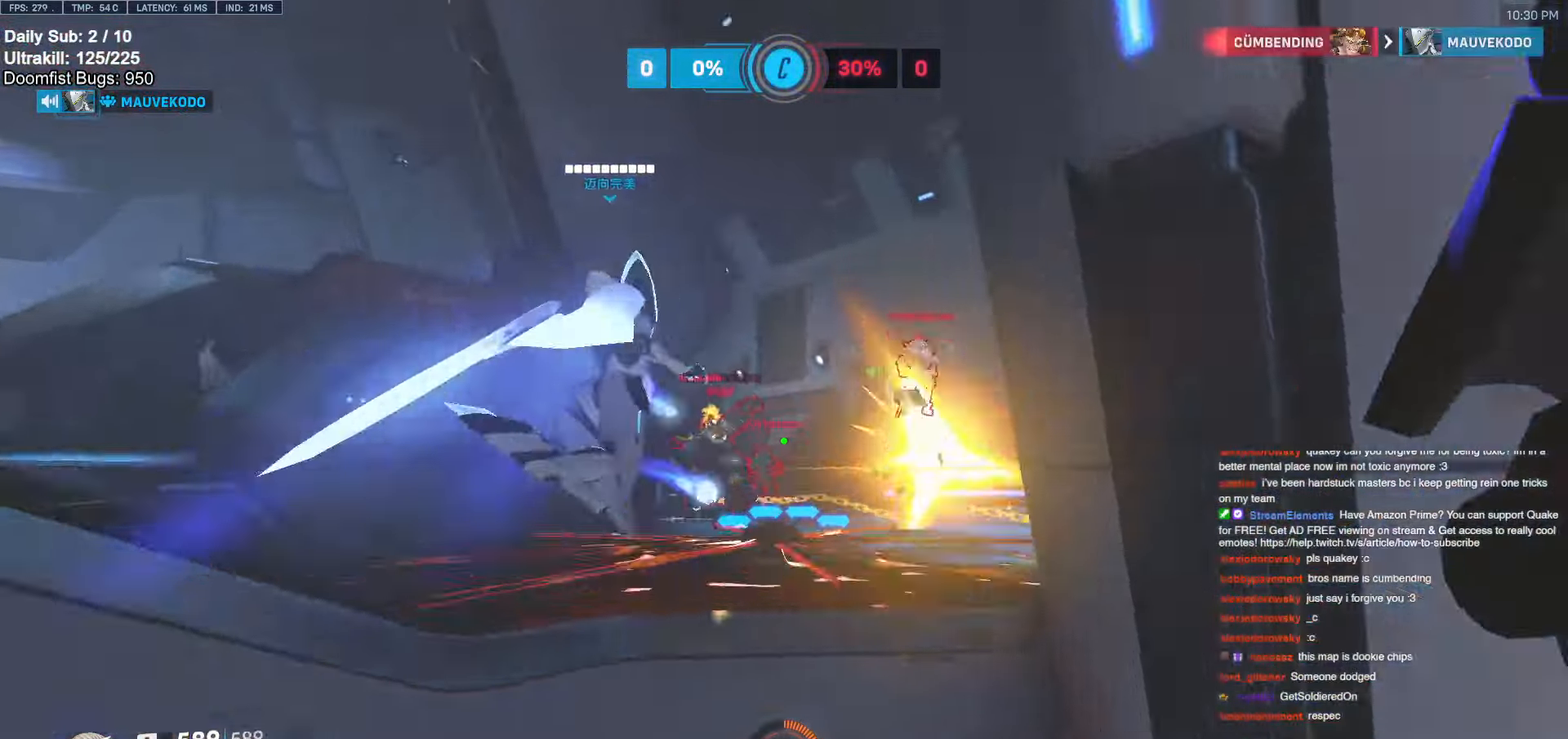
{"keys": ["a"], "mouse": [], "events": [[200, "d", "down"], [434, "d", "up"], [434, "w", "up"], [484, "a", "down"]]}
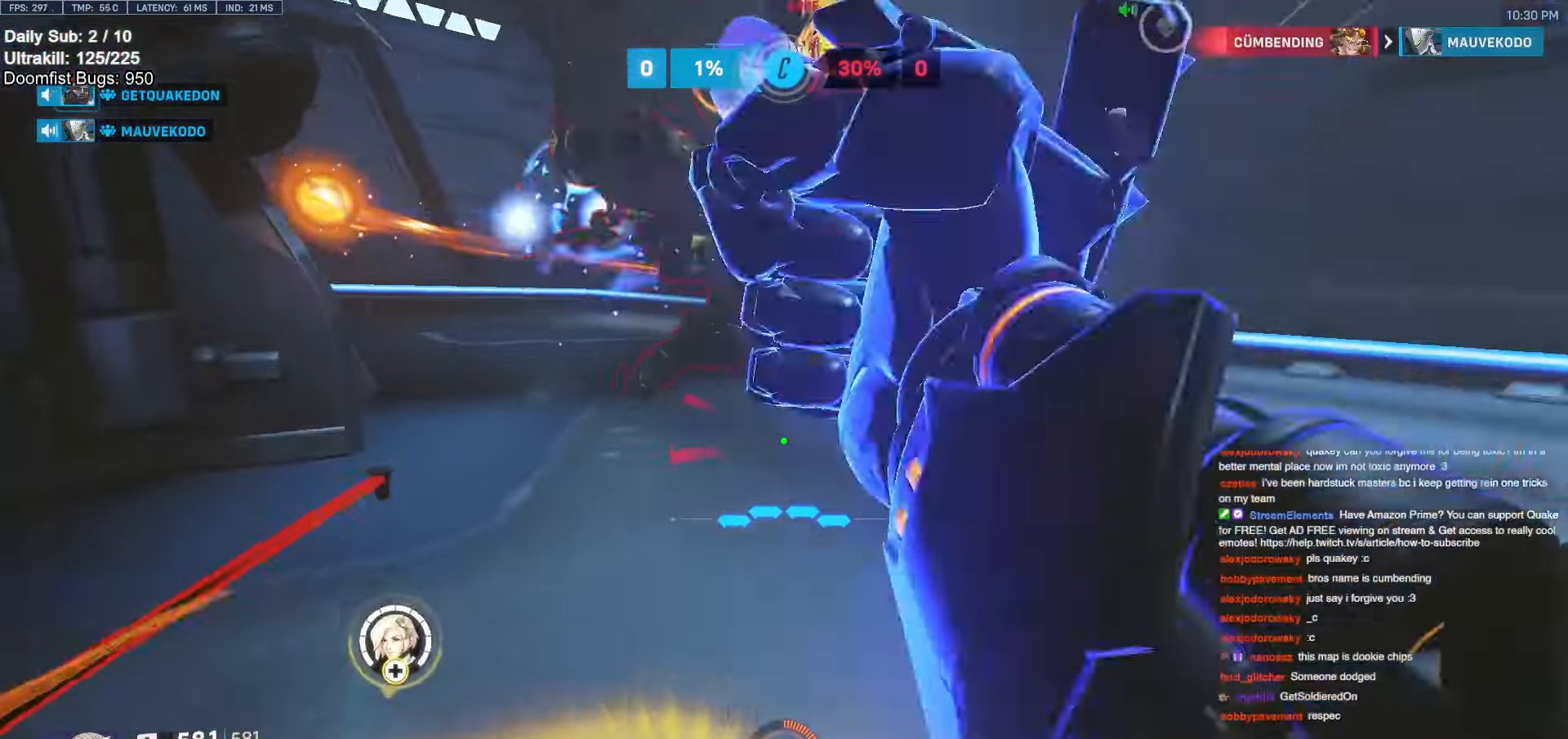
{"keys": ["a", "s"], "mouse": [], "events": [[34, "s", "down"], [67, "mouse_right", "down"], [267, "a", "up"], [267, "mouse_right", "up"], [400, "a", "down"]]}
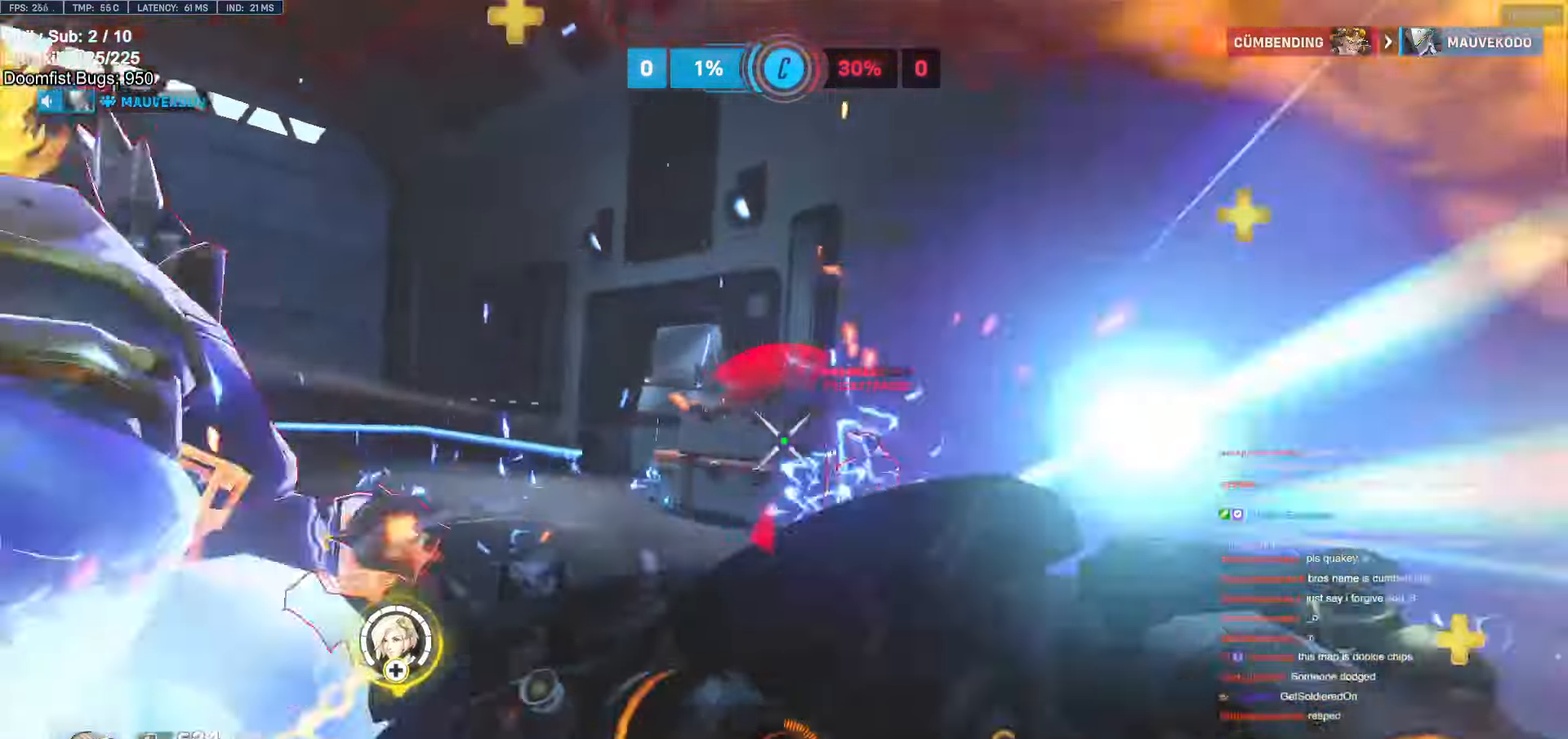
{"keys": ["d", "s"], "mouse": [], "events": [[134, "a", "up"], [184, "d", "down"], [334, "mouse_left", "down"], [334, "space", "down"], [467, "mouse_left", "up"], [467, "space", "up"]]}
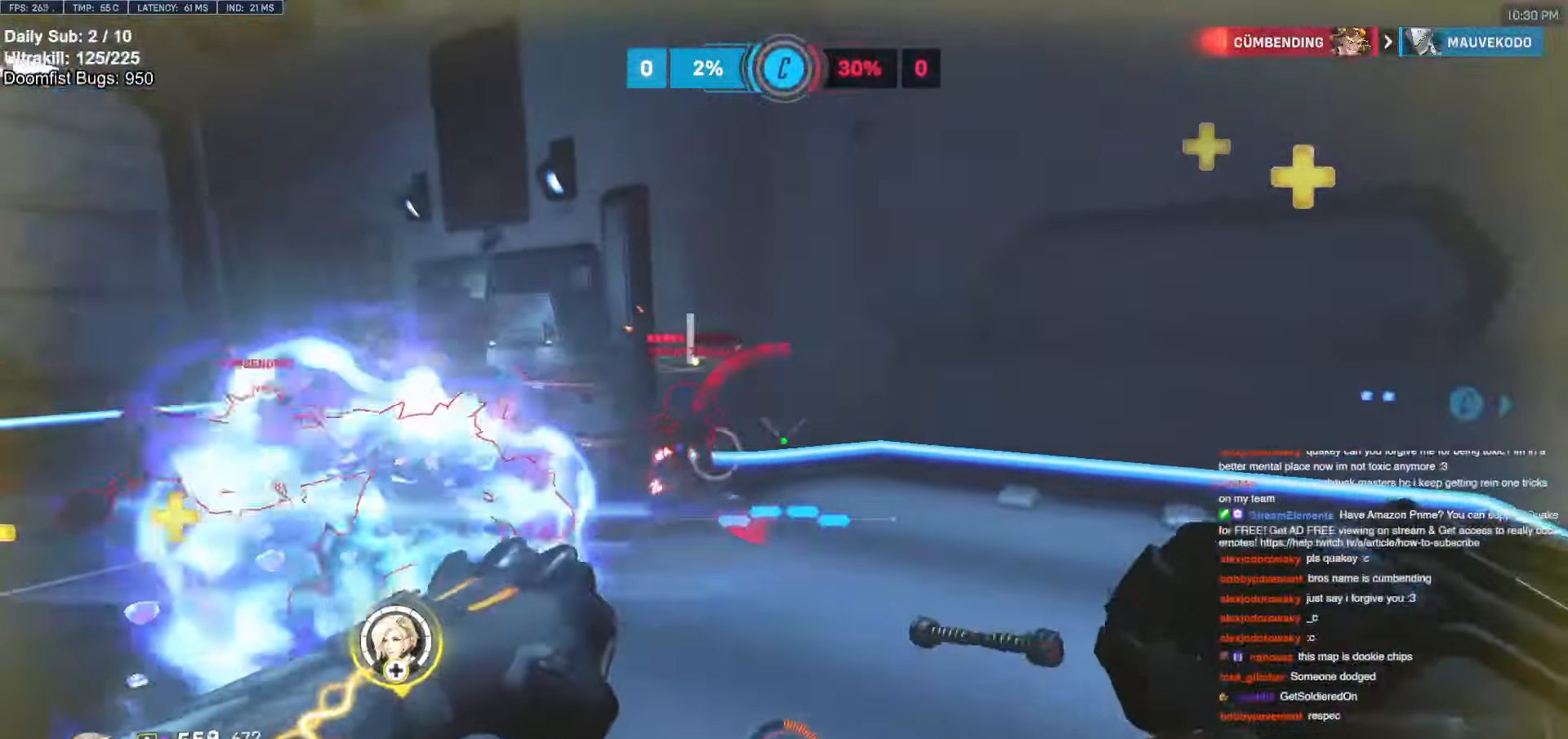
{"keys": ["d"], "mouse": [], "events": [[167, "mouse_left", "down"], [300, "mouse_left", "up"], [384, "s", "up"]]}
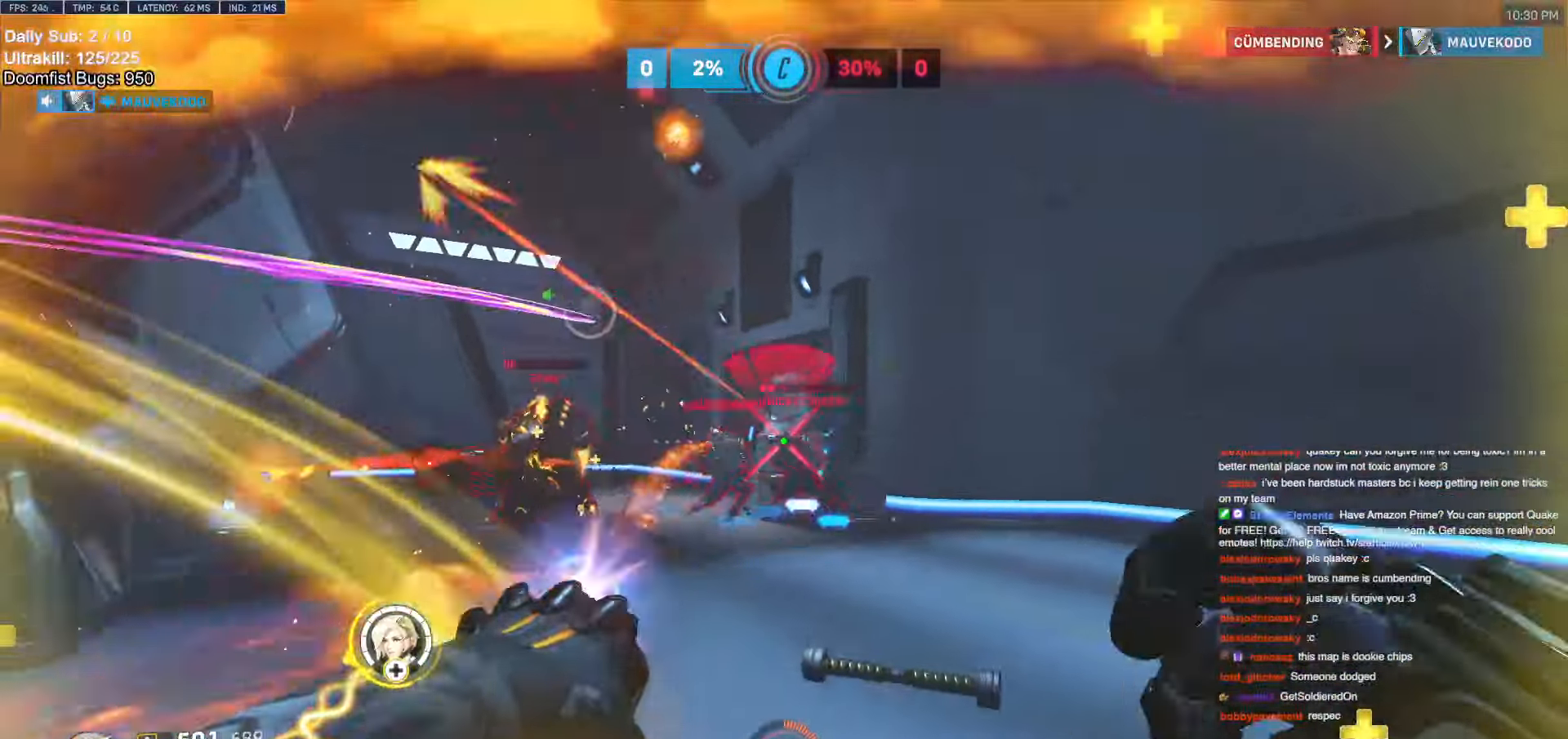
{"keys": ["d"], "mouse": ["left"], "events": [[34, "mouse_left", "down"], [84, "space", "down"], [184, "mouse_left", "up"], [184, "space", "up"], [500, "mouse_left", "down"]]}
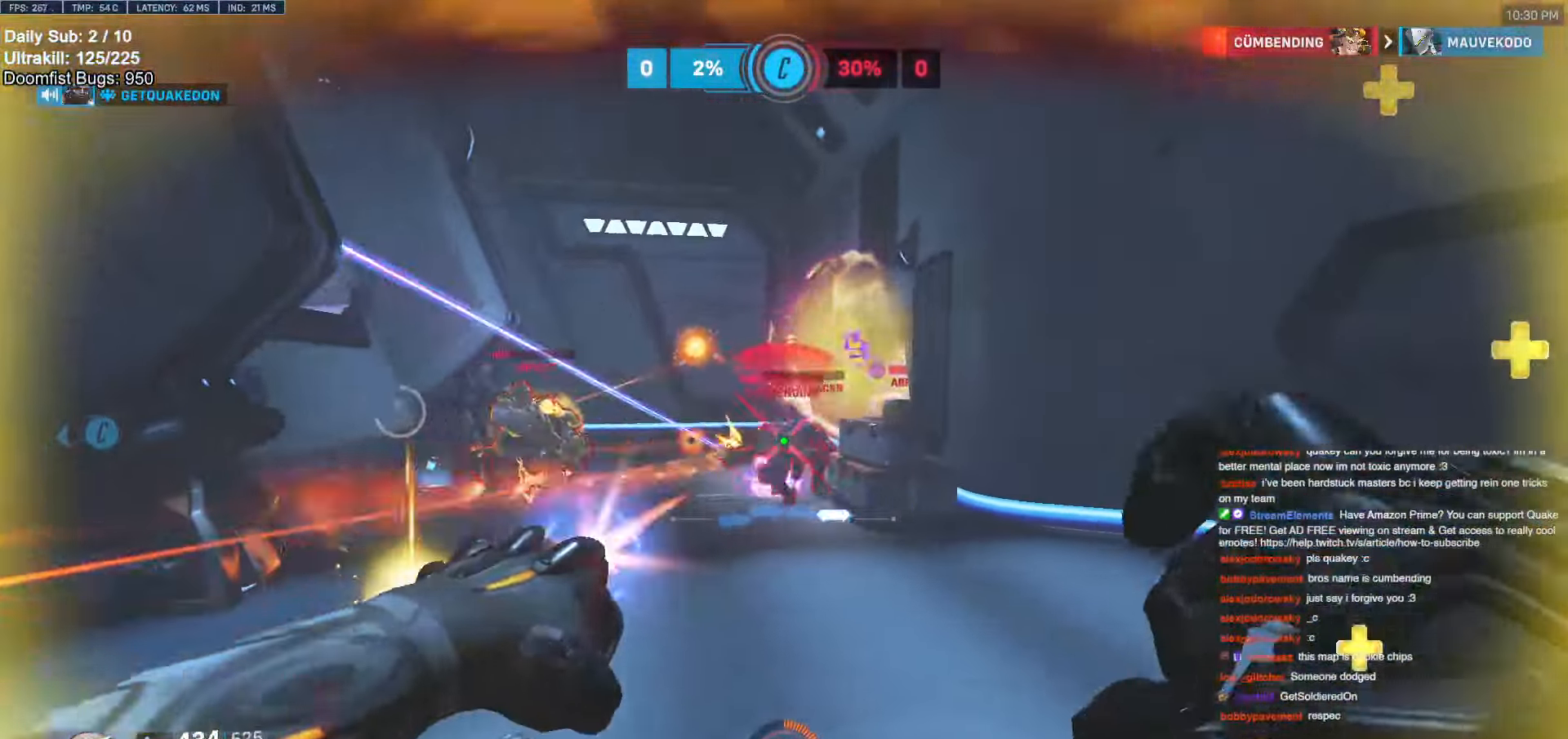
{"keys": ["a", "w"], "mouse": [], "events": [[134, "mouse_left", "up"], [184, "w", "down"], [334, "d", "up"], [417, "a", "down"]]}
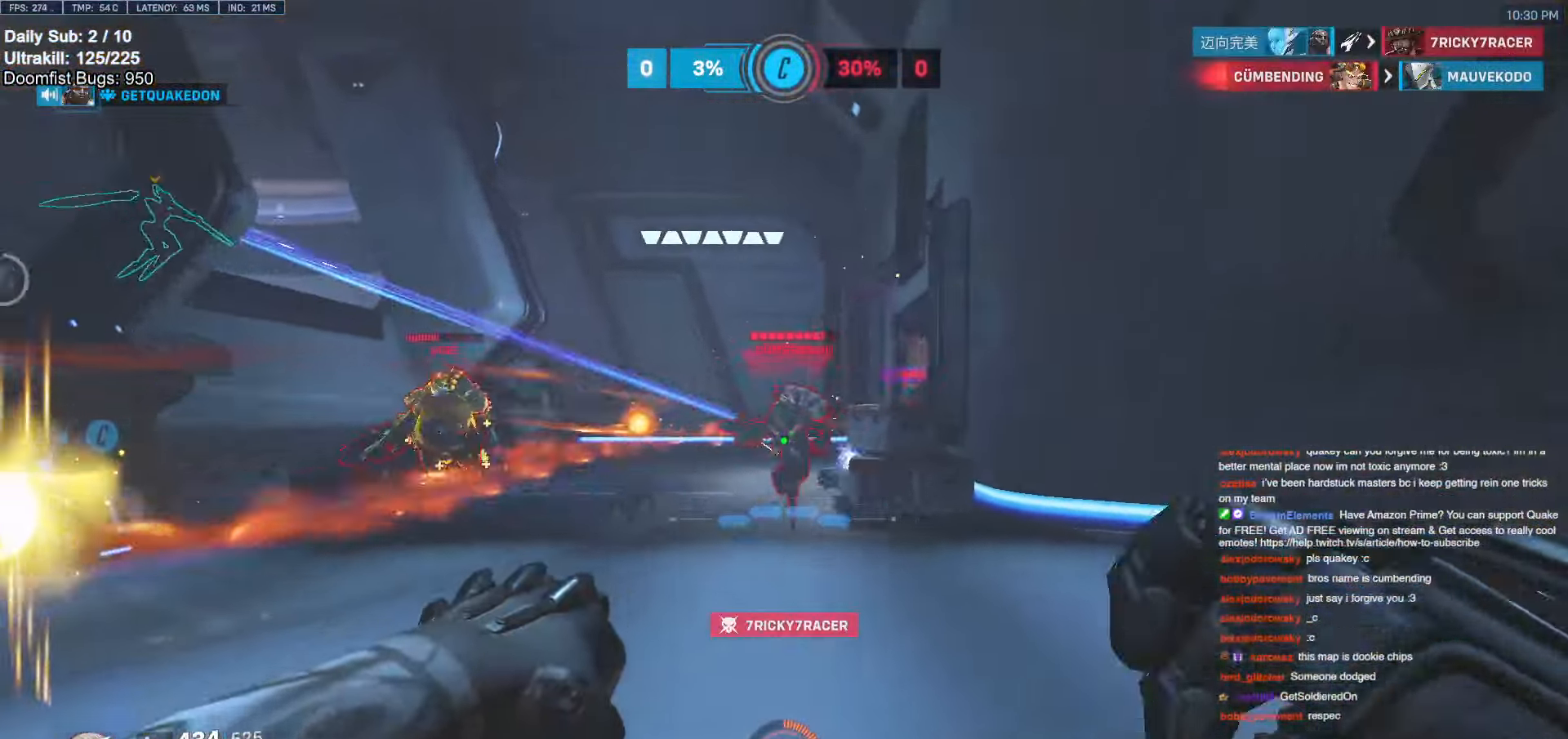
{"keys": ["d", "s"], "mouse": [], "events": [[17, "w", "up"], [150, "s", "down"], [200, "mouse_left", "down"], [300, "a", "up"], [350, "d", "down"], [350, "mouse_left", "up"]]}
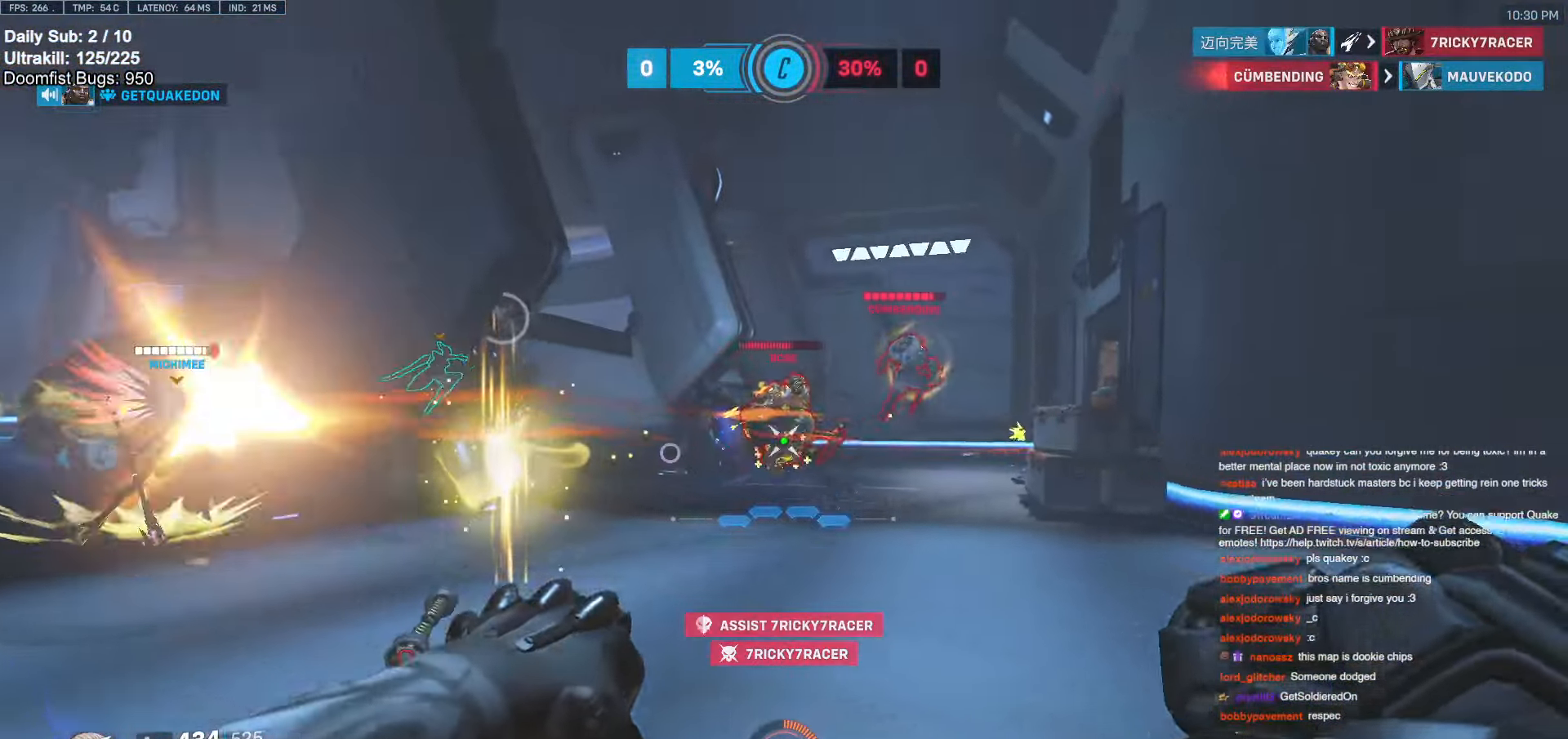
{"keys": ["a"], "mouse": [], "events": [[34, "space", "down"], [84, "a", "down"], [84, "d", "up"], [134, "space", "up"], [400, "s", "up"]]}
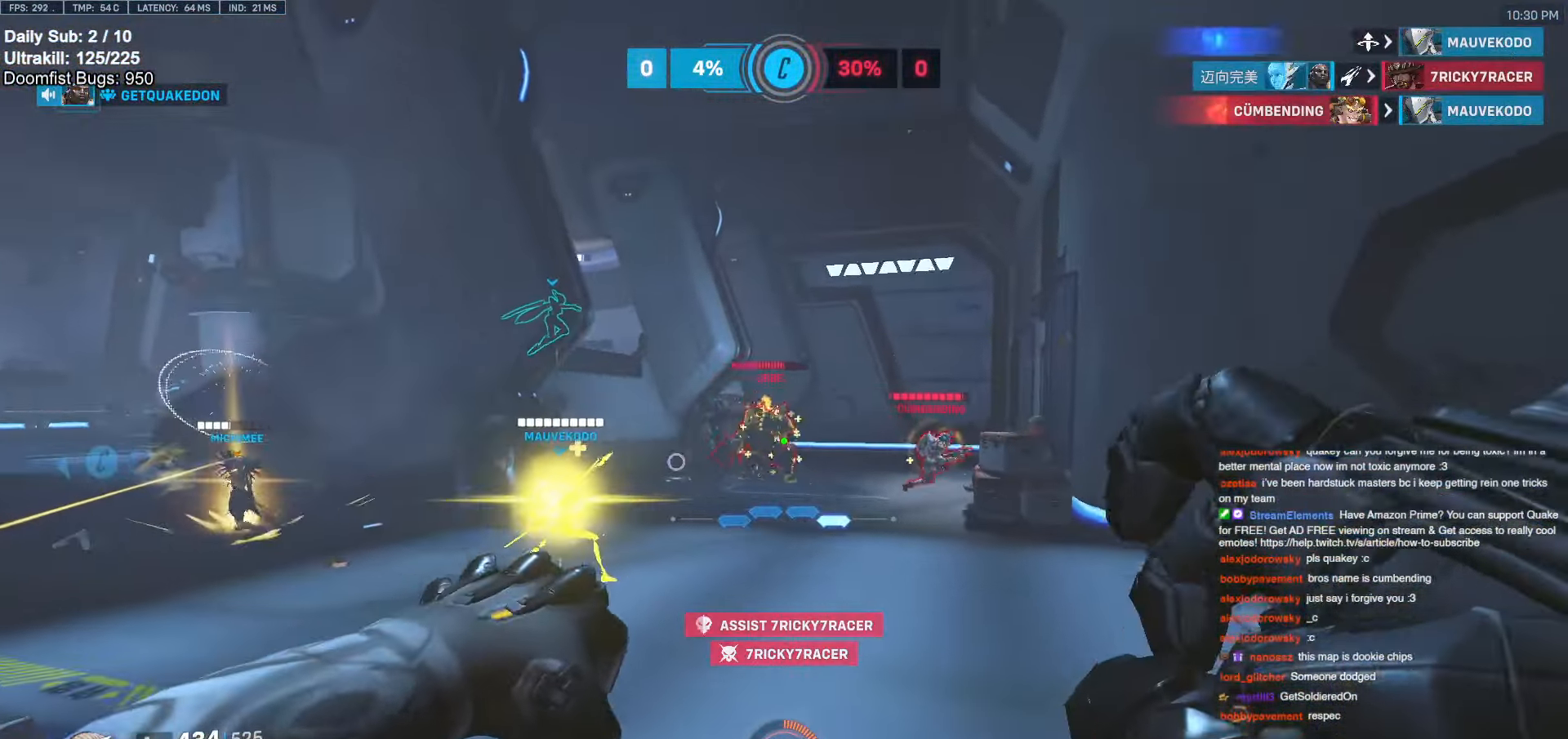
{"keys": ["a"], "mouse": [], "events": [[50, "mouse_left", "down"], [184, "mouse_left", "up"], [234, "a", "up"], [234, "d", "down"], [417, "a", "down"], [417, "d", "up"]]}
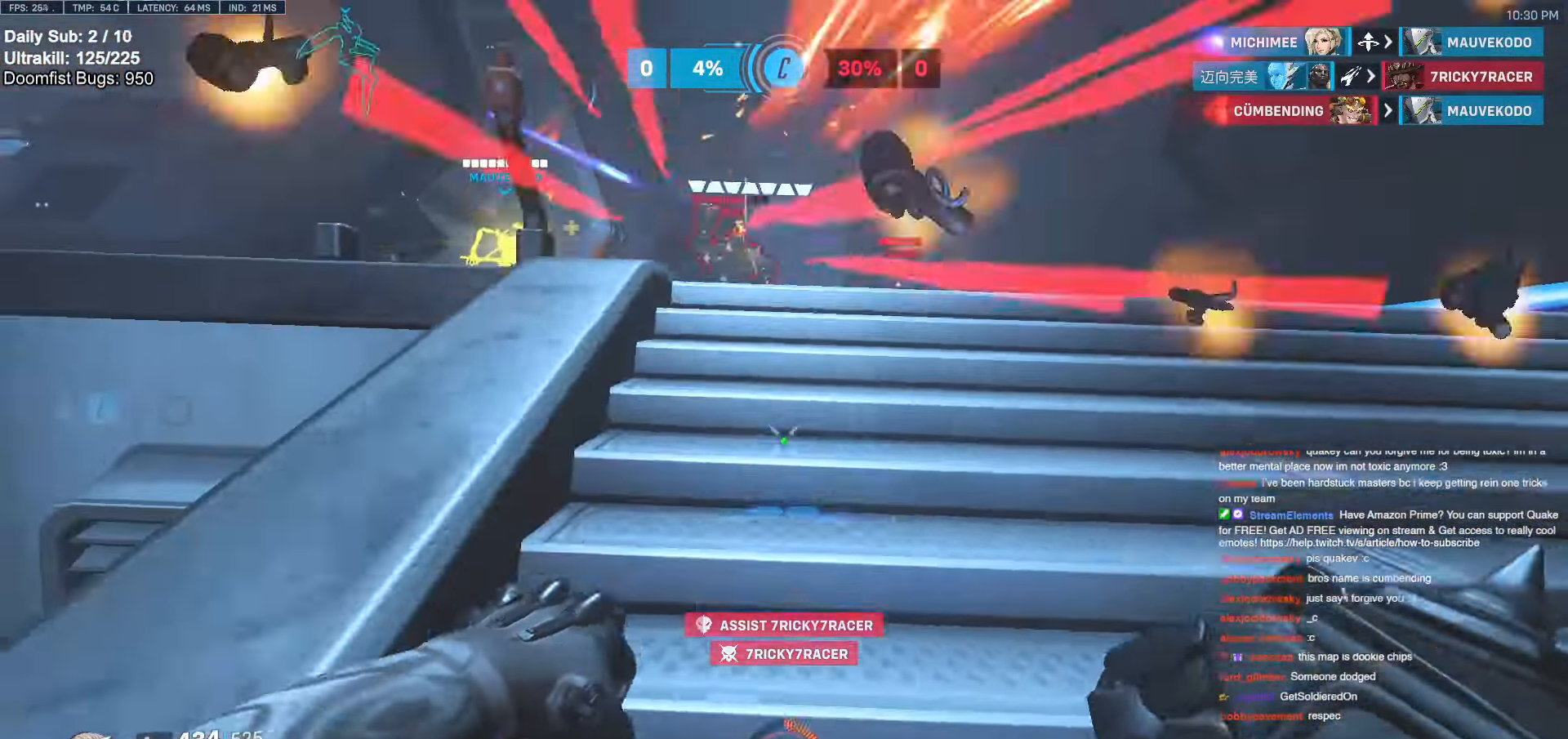
{"keys": ["d"], "mouse": [], "events": [[150, "a", "up"], [150, "d", "down"], [300, "space", "down"], [384, "space", "up"]]}
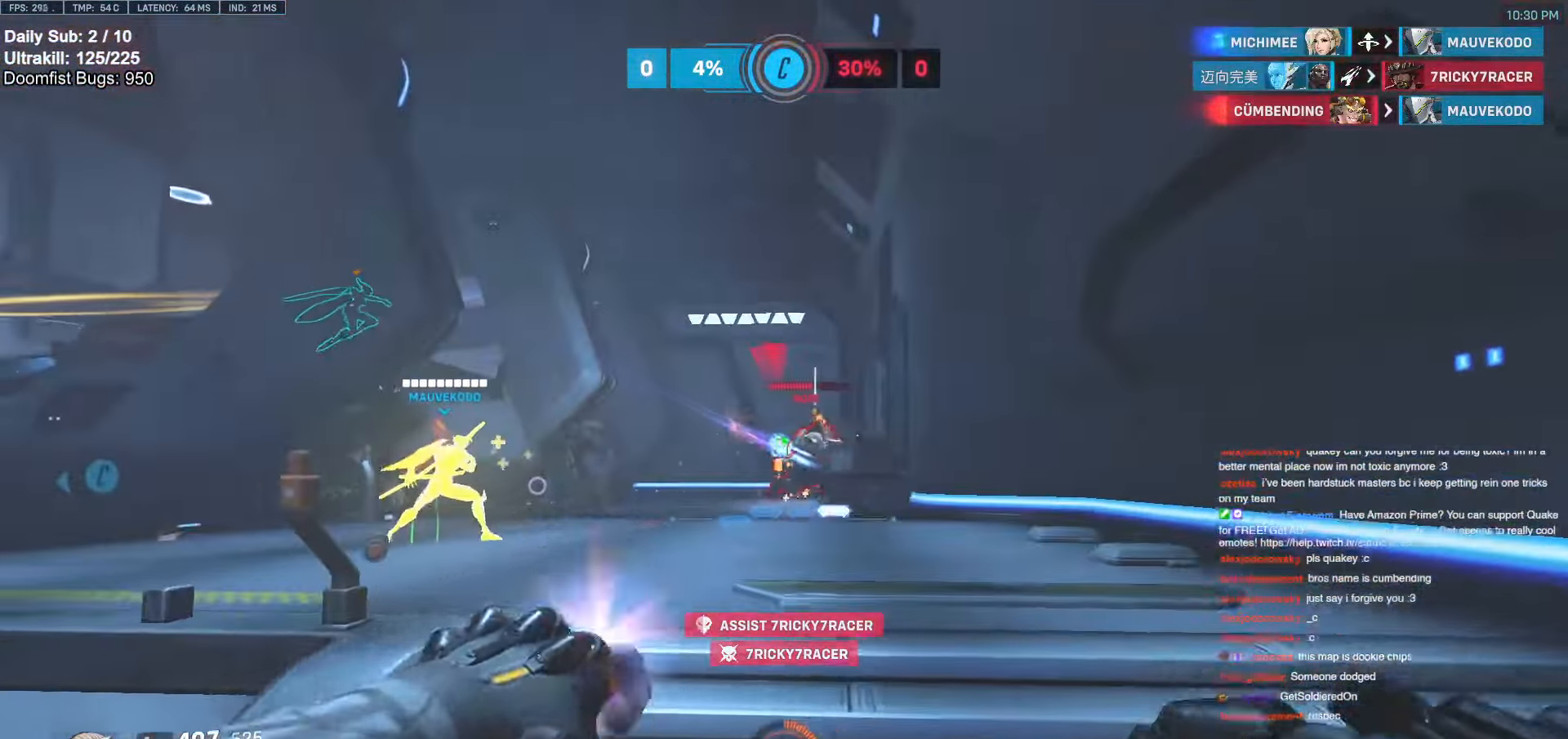
{"keys": ["a", "w"], "mouse": [], "events": [[34, "mouse_left", "down"], [117, "mouse_left", "up"], [167, "a", "down"], [167, "d", "up"], [300, "w", "down"]]}
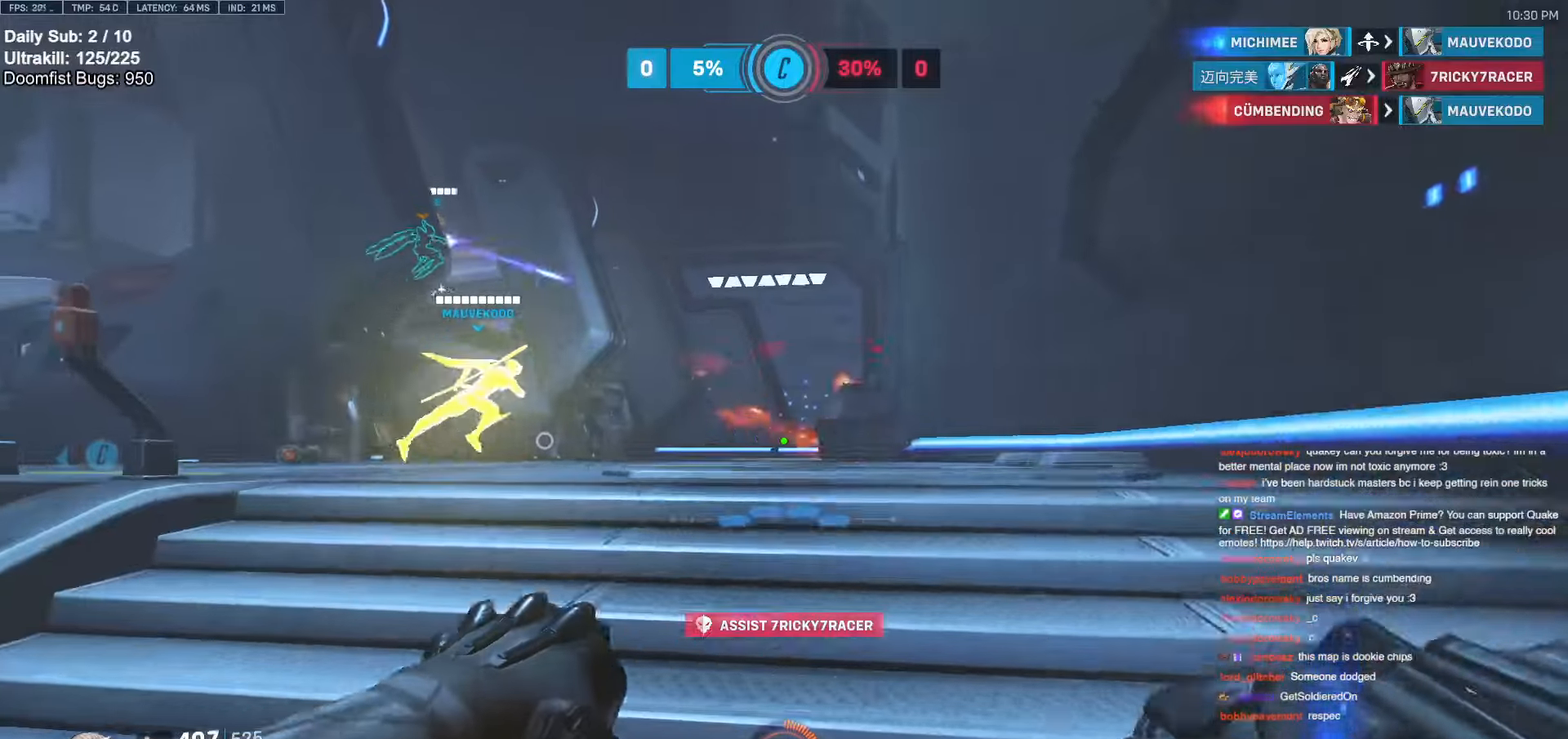
{"keys": ["a", "w"], "mouse": [], "events": [[50, "space", "down"], [184, "space", "up"]]}
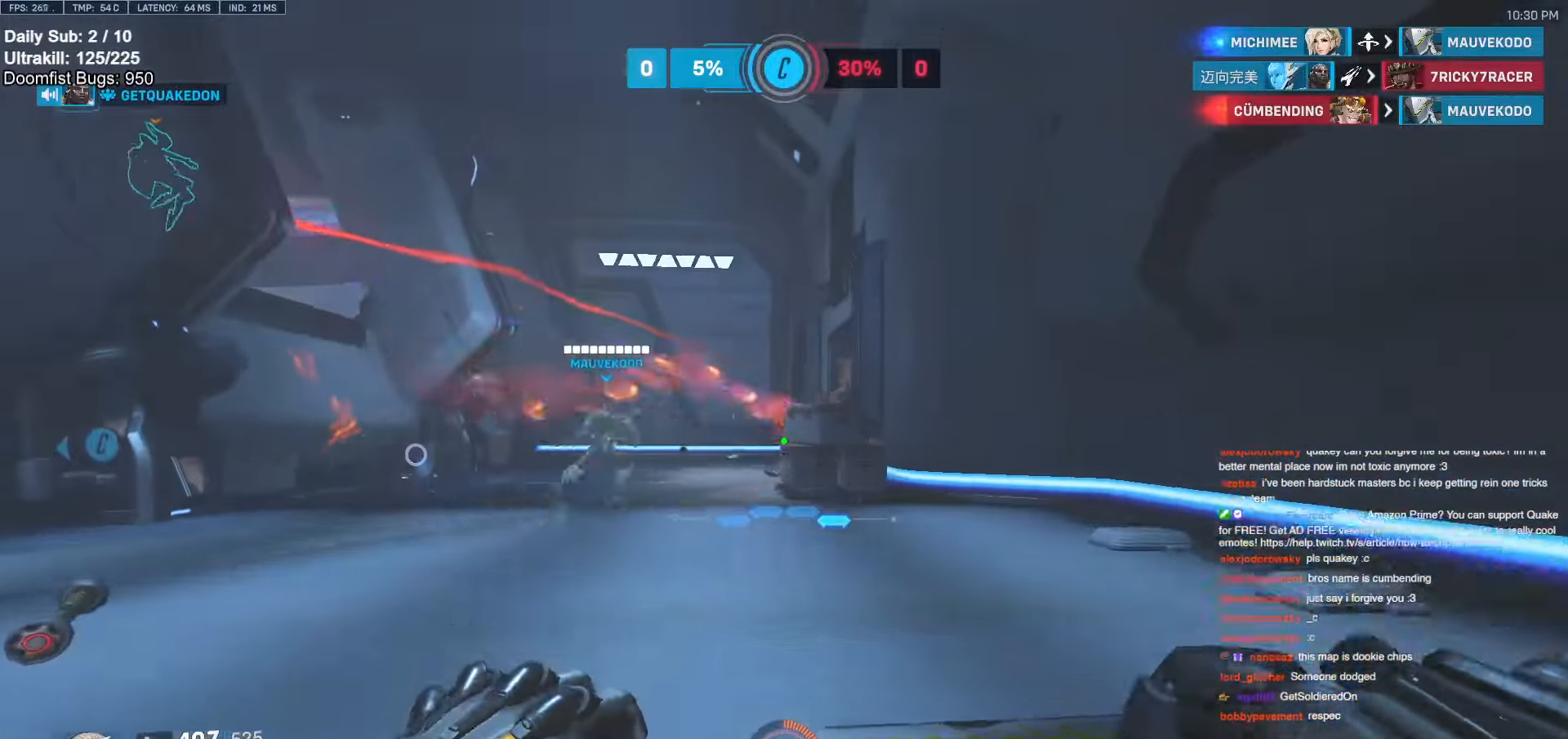
{"keys": ["a"], "mouse": [], "events": [[17, "space", "down"], [150, "space", "up"], [350, "w", "up"]]}
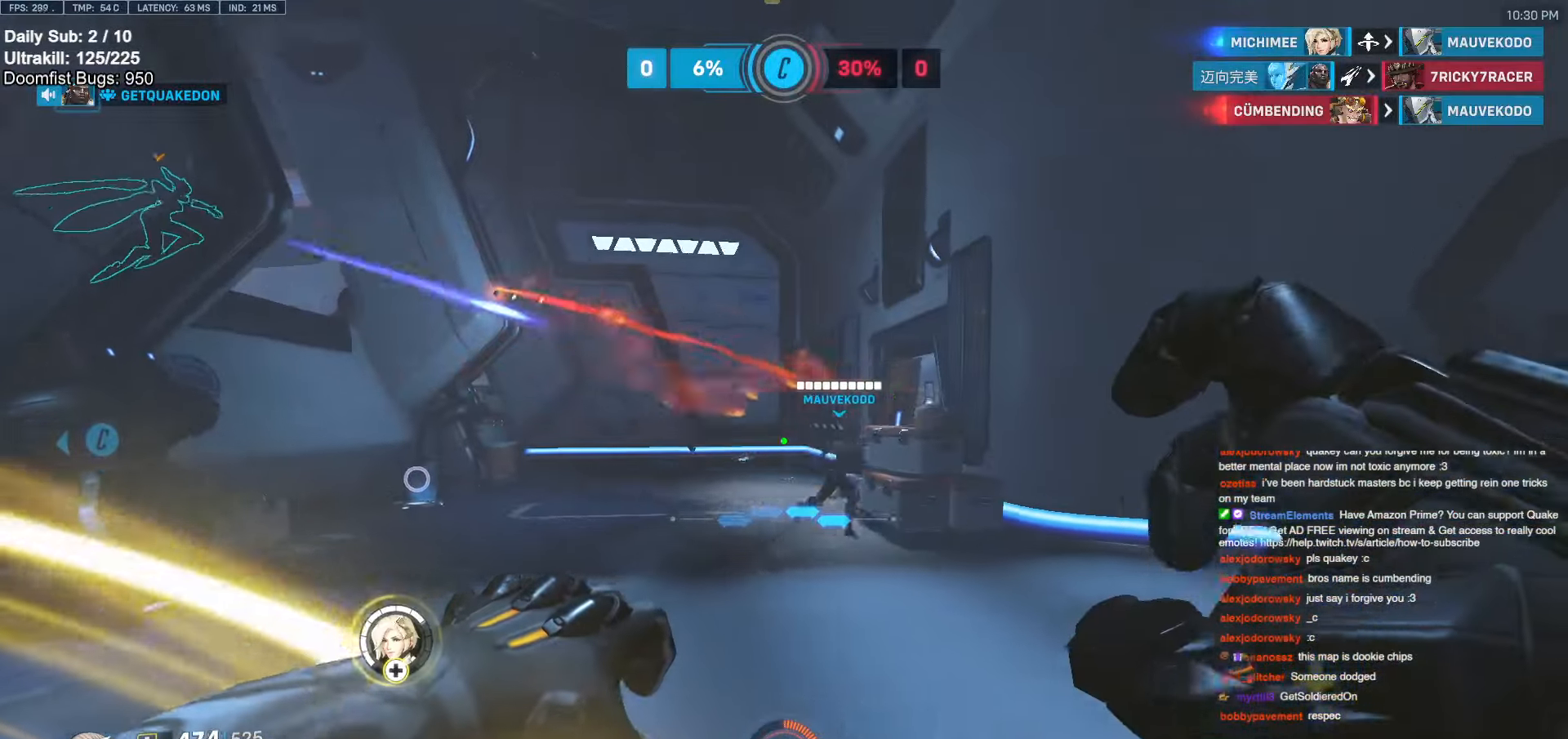
{"keys": ["a"], "mouse": [], "events": [[217, "a", "up"], [317, "e", "down"], [417, "a", "down"], [417, "e", "up"]]}
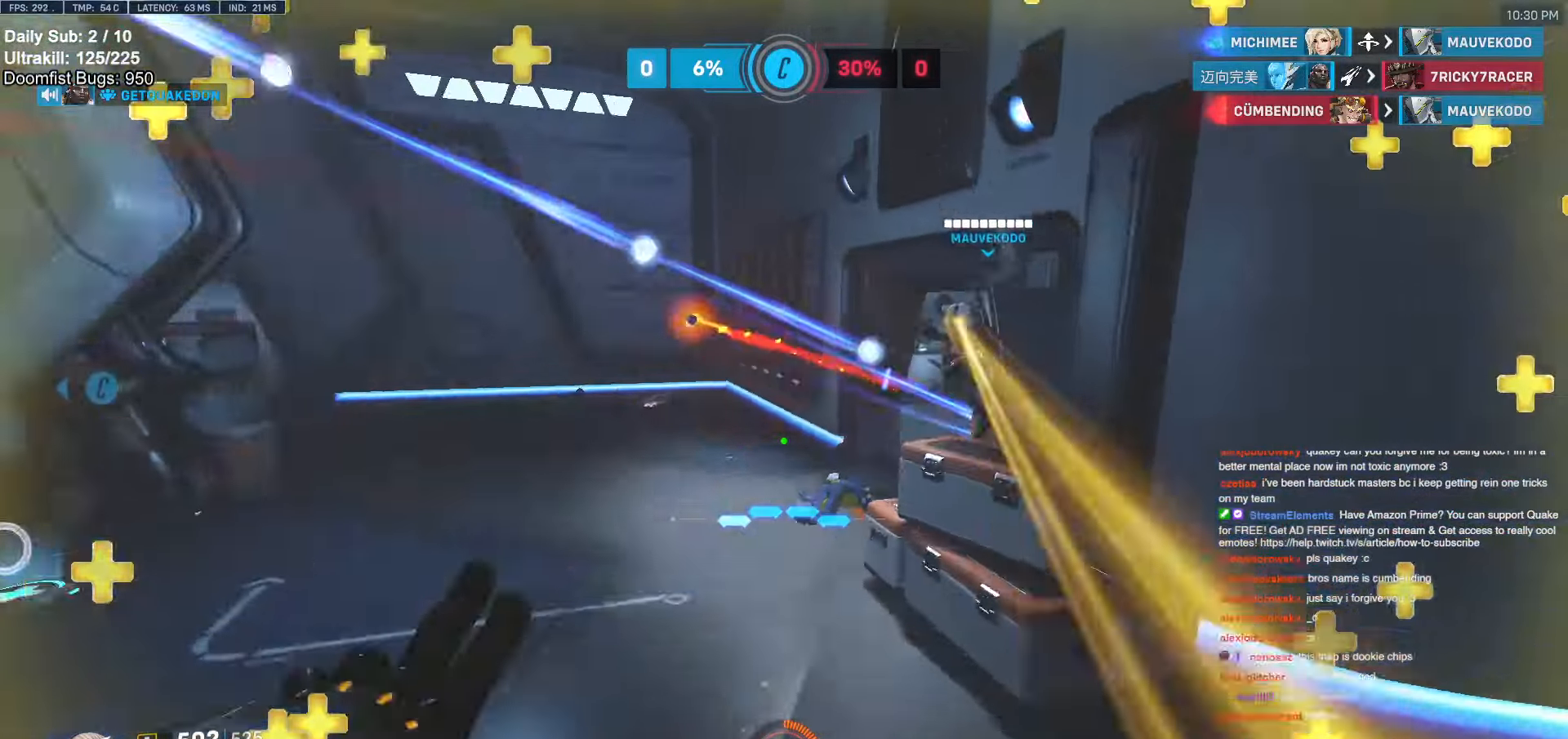
{"keys": ["a"], "mouse": [], "events": [[84, "w", "down"], [334, "w", "up"]]}